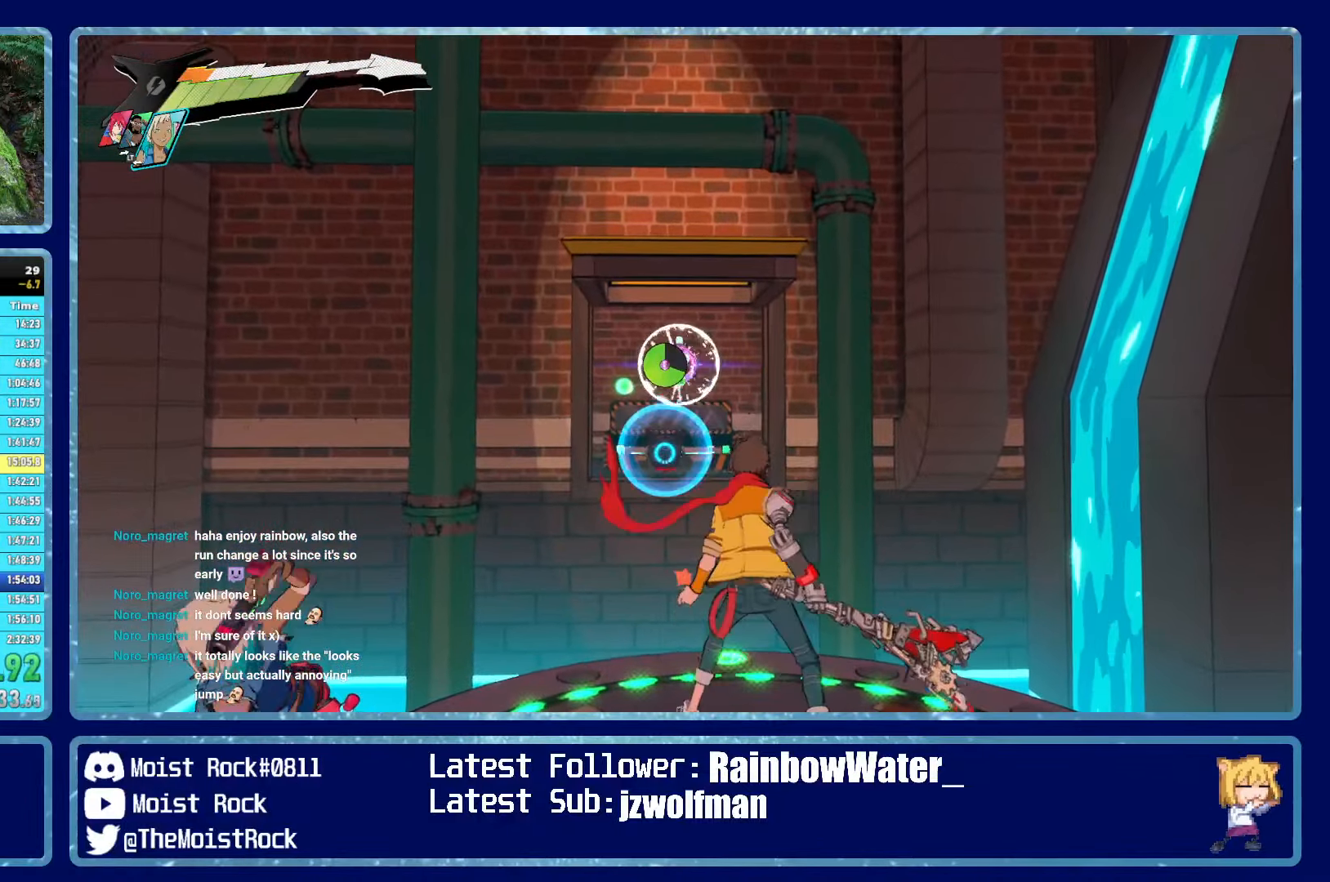
Gameplay with a controller (Xbox layout); each line is a JSON object with the inputs held at the frame after it (dt_ms = milliseconds from this image to that frame). "events" lists button and stick changes between this image and that frame as [ms after this image, input, new state], when the widget could be followed in between.
{"dt_ms": 500, "buttons": ["L2"], "left_stick": "center", "right_stick": "center", "events": [[50, "L1", "down"], [134, "L1", "up"], [184, "L1", "down"], [284, "L1", "up"], [350, "L1", "down"], [417, "L1", "up"], [467, "L2", "down"]]}
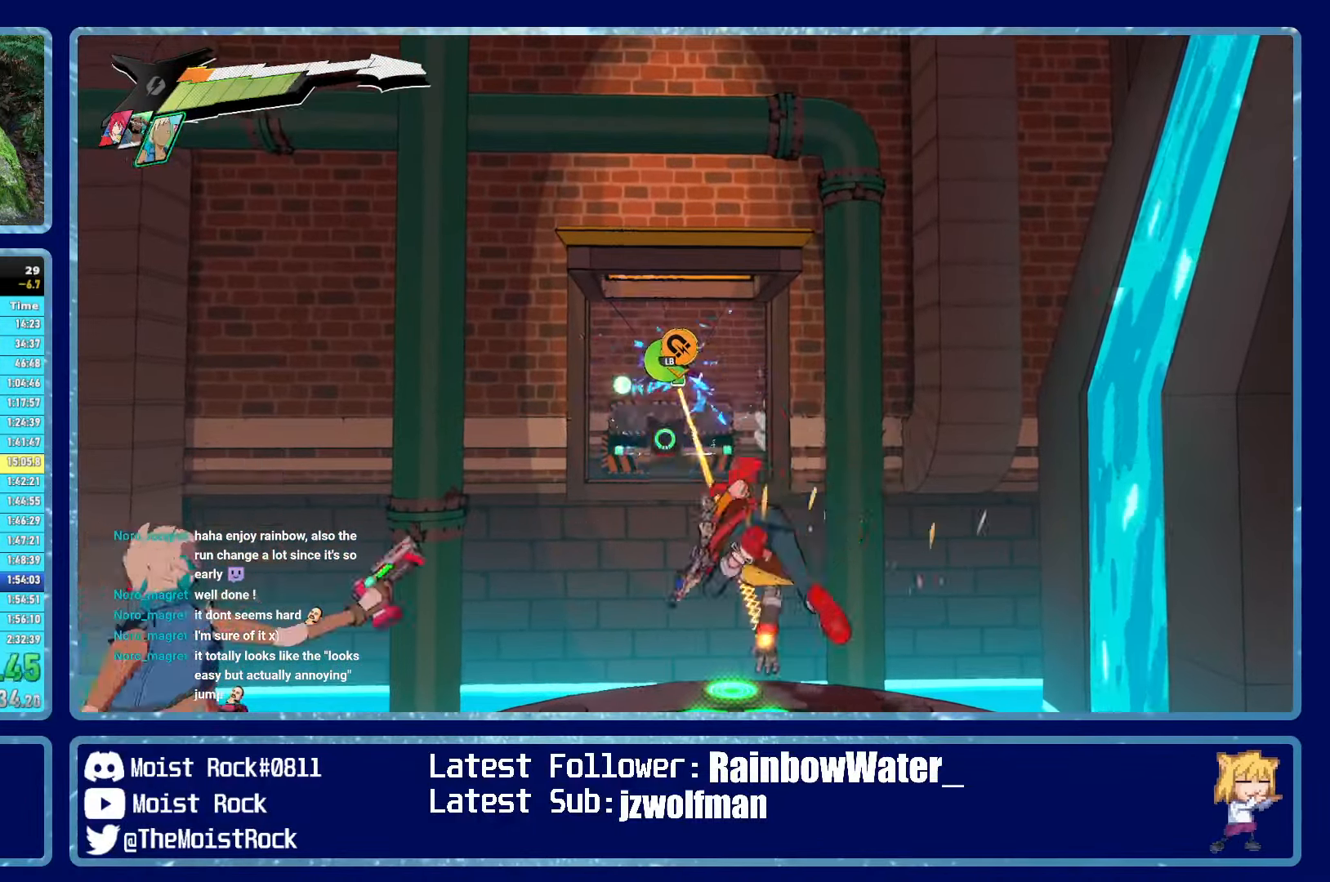
{"dt_ms": 500, "buttons": [], "left_stick": "up-right", "right_stick": "right", "events": [[67, "L2", "up"], [234, "right_stick", "right"], [350, "left_stick", "up-right"]]}
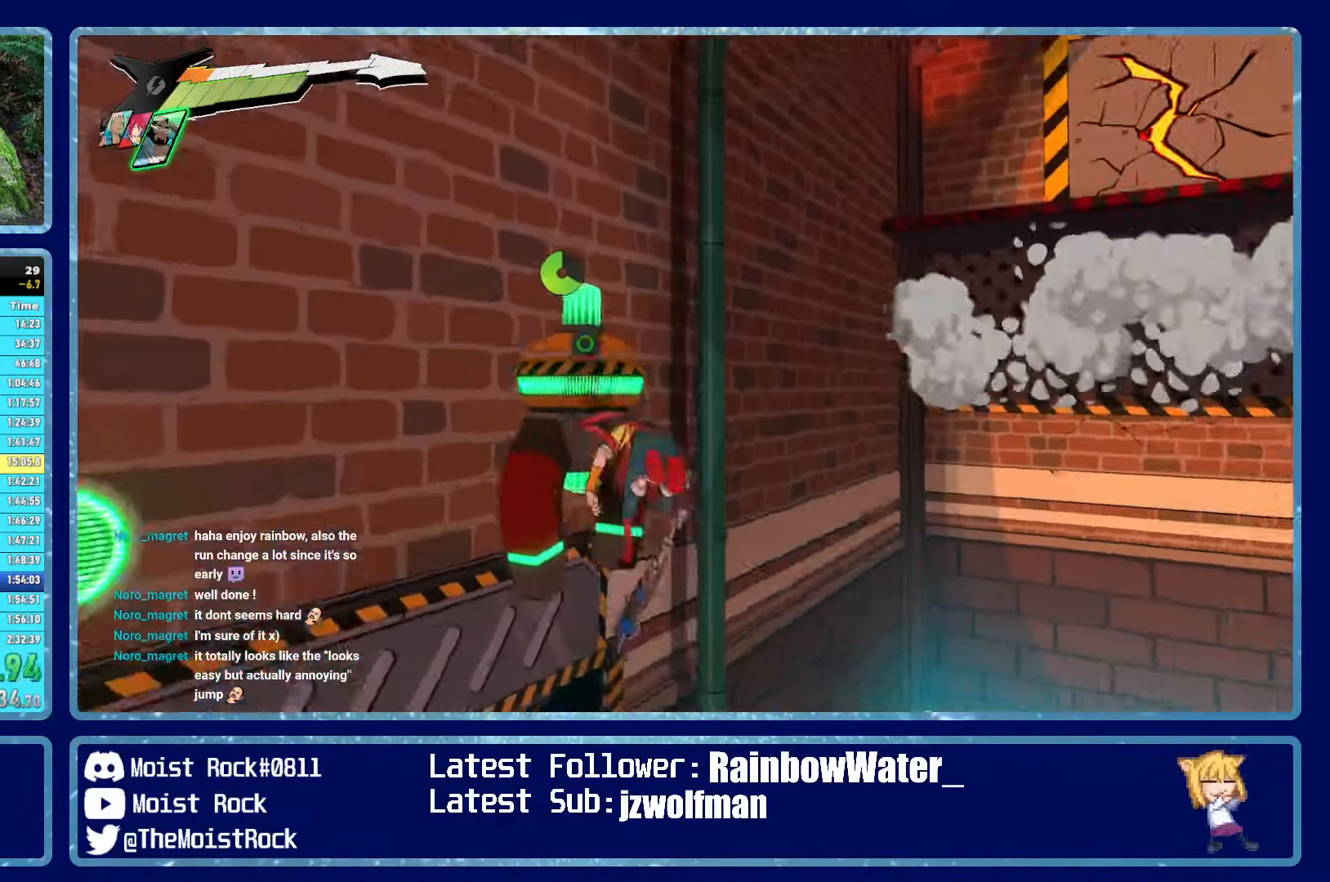
{"dt_ms": 500, "buttons": [], "left_stick": "up-right", "right_stick": "center", "events": [[400, "right_stick", "center"]]}
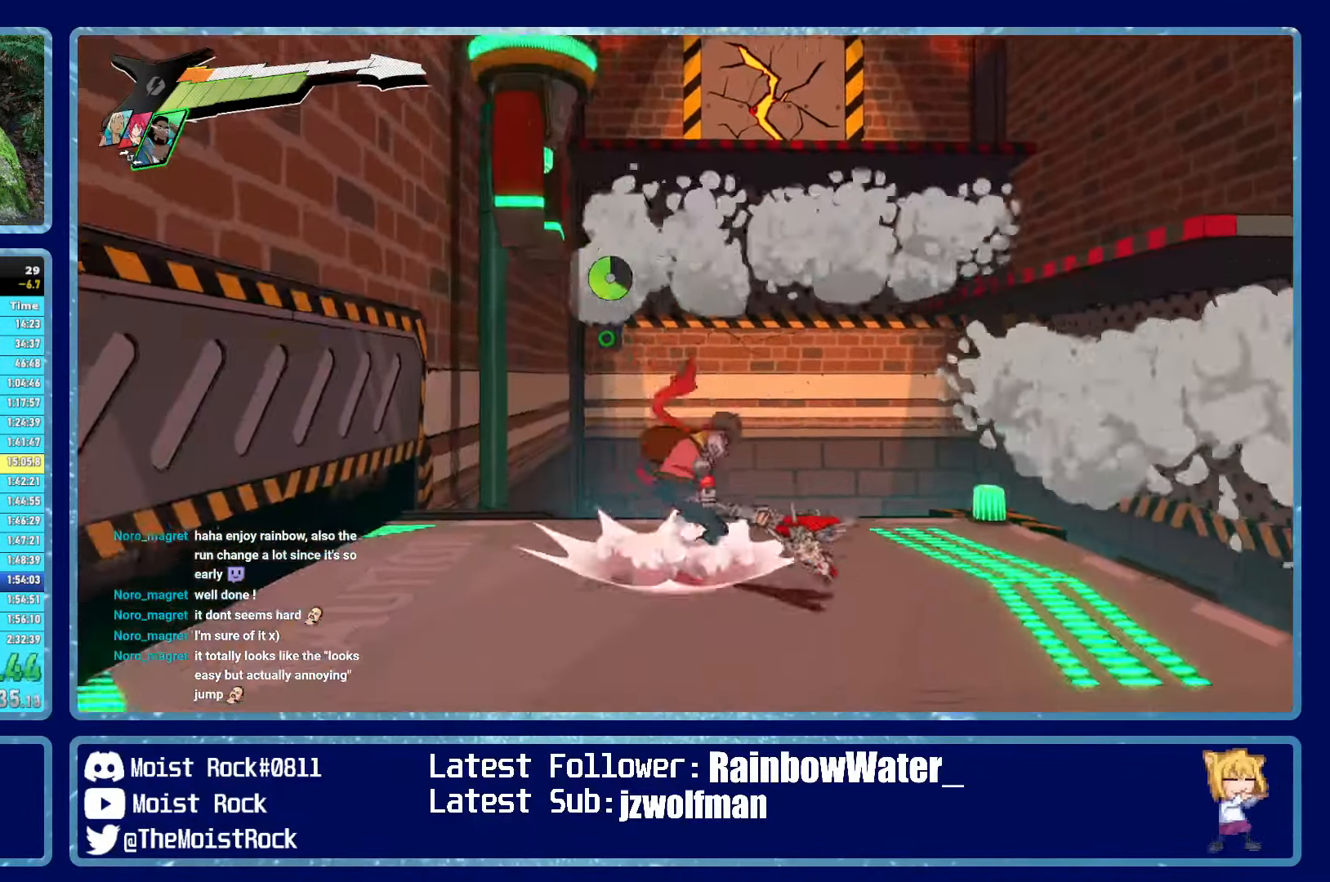
{"dt_ms": 500, "buttons": ["A"], "left_stick": "up-right", "right_stick": "center", "events": [[434, "A", "down"]]}
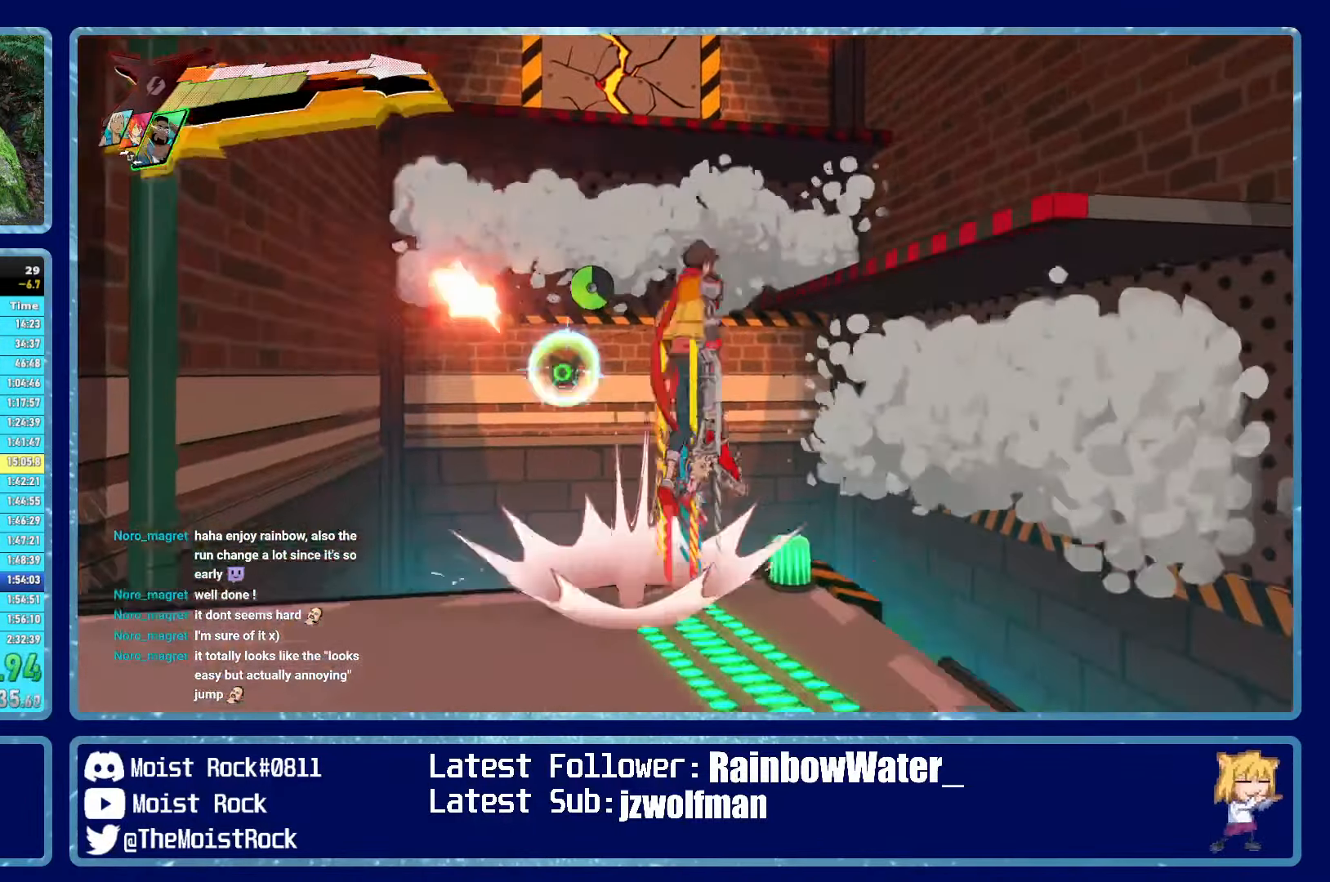
{"dt_ms": 500, "buttons": [], "left_stick": "up-right", "right_stick": "center", "events": [[267, "A", "up"], [350, "R1", "down"], [484, "R1", "up"]]}
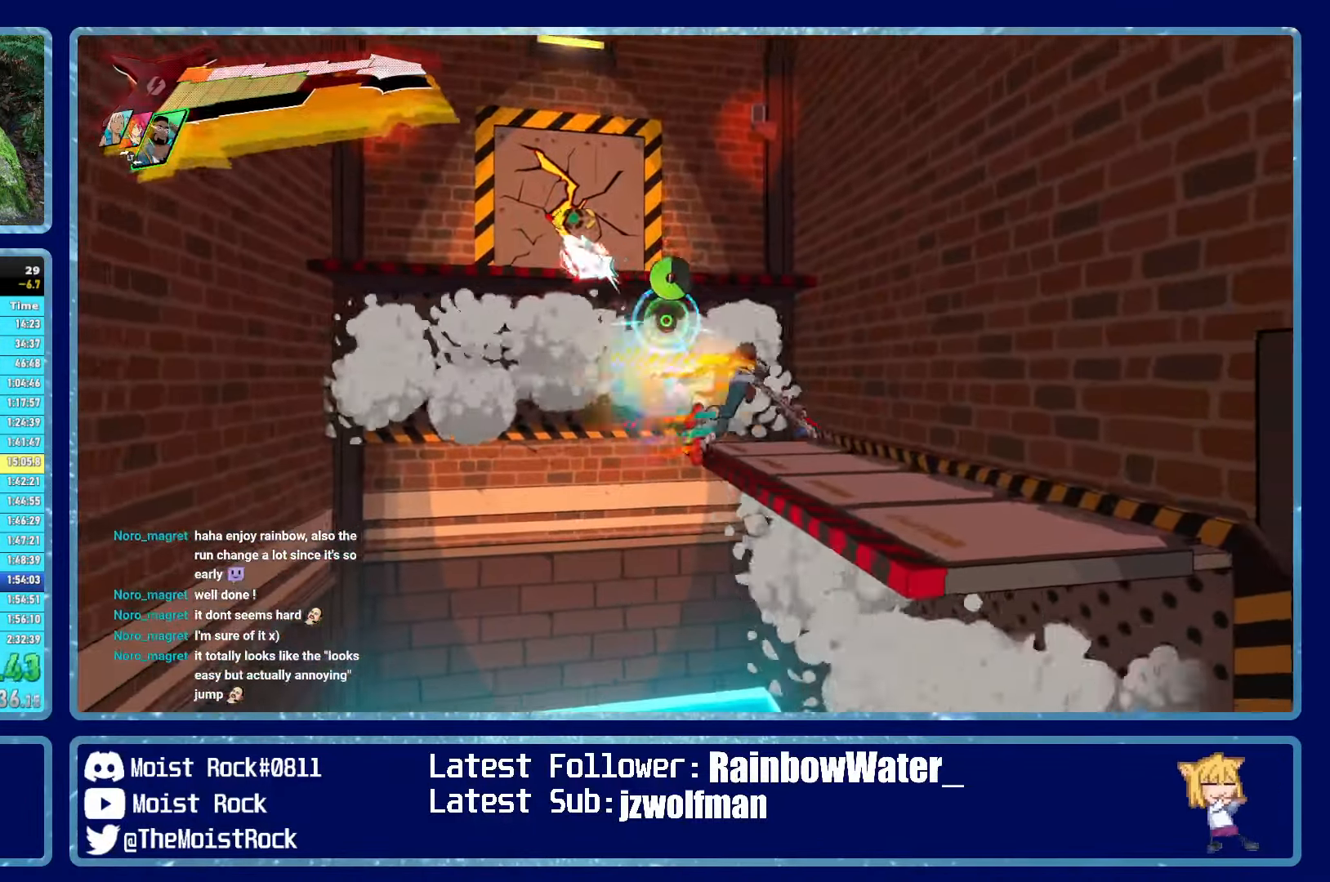
{"dt_ms": 500, "buttons": [], "left_stick": "up", "right_stick": "center", "events": [[217, "left_stick", "up"], [334, "right_stick", "left"], [484, "right_stick", "center"]]}
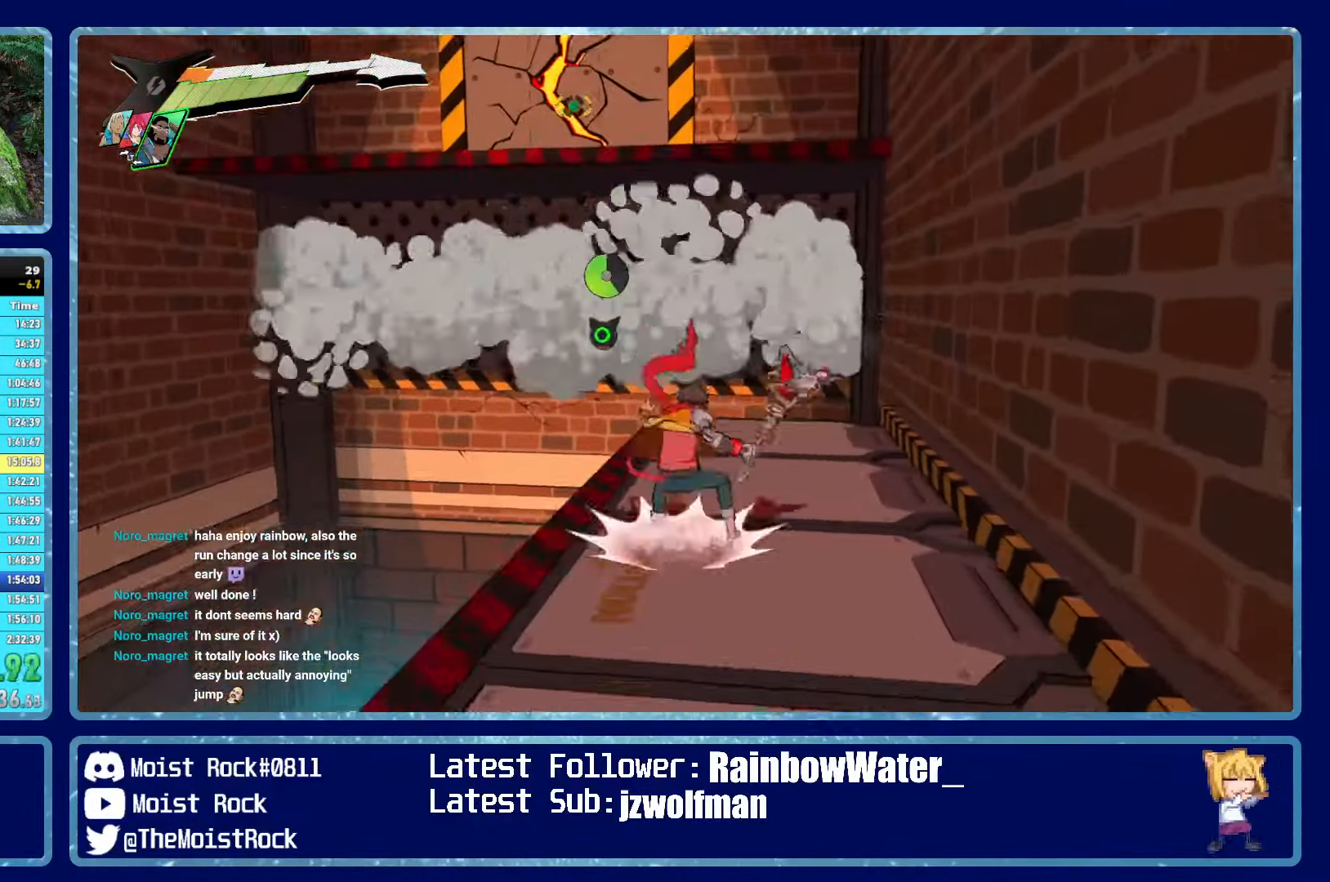
{"dt_ms": 500, "buttons": ["A"], "left_stick": "up", "right_stick": "center", "events": [[167, "A", "down"], [217, "left_stick", "up-left"], [334, "A", "up"], [417, "A", "down"], [433, "left_stick", "up"]]}
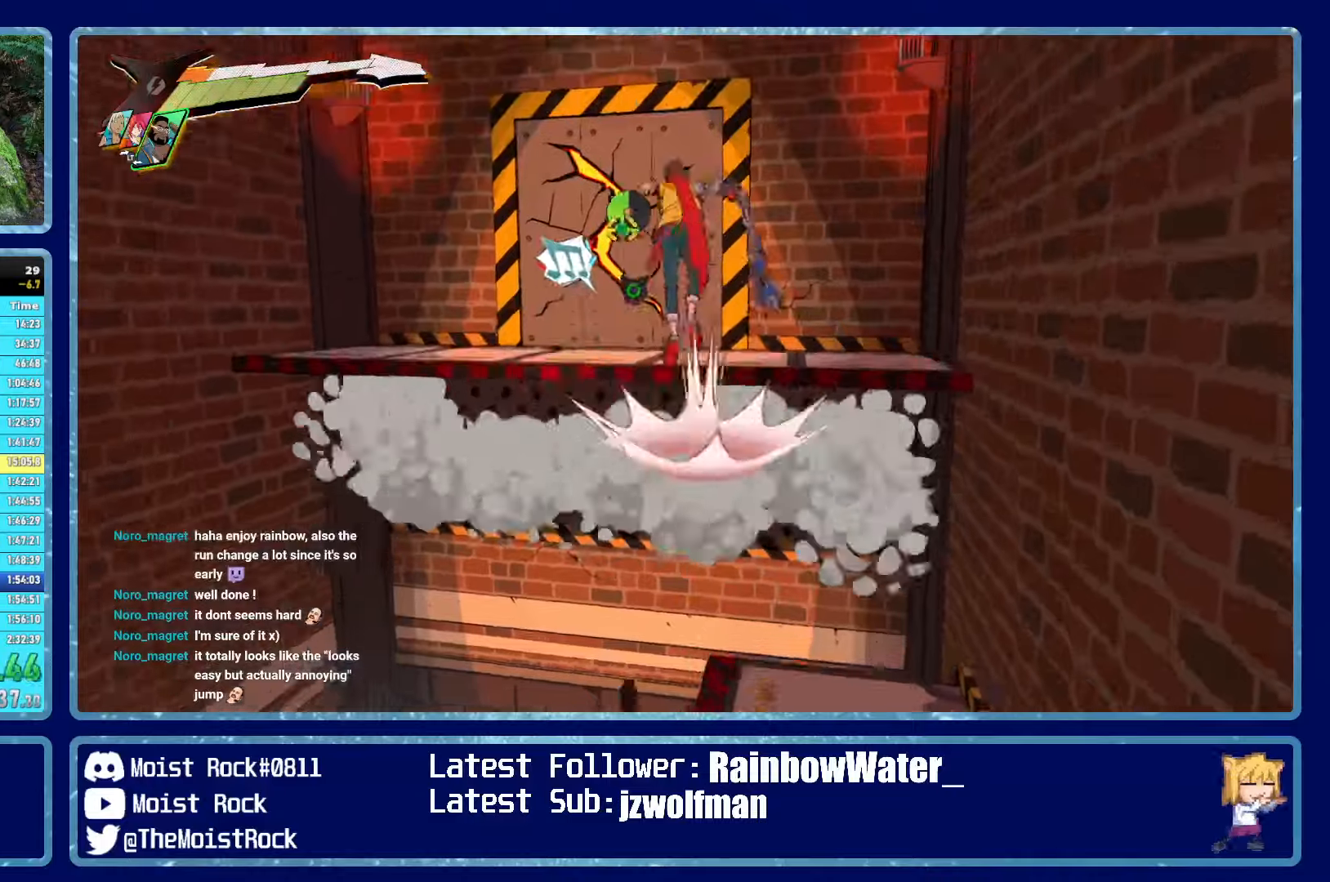
{"dt_ms": 500, "buttons": ["R2"], "left_stick": "up", "right_stick": "up", "events": [[166, "A", "up"], [233, "R1", "down"], [350, "R1", "up"], [466, "right_stick", "up"], [500, "R2", "down"]]}
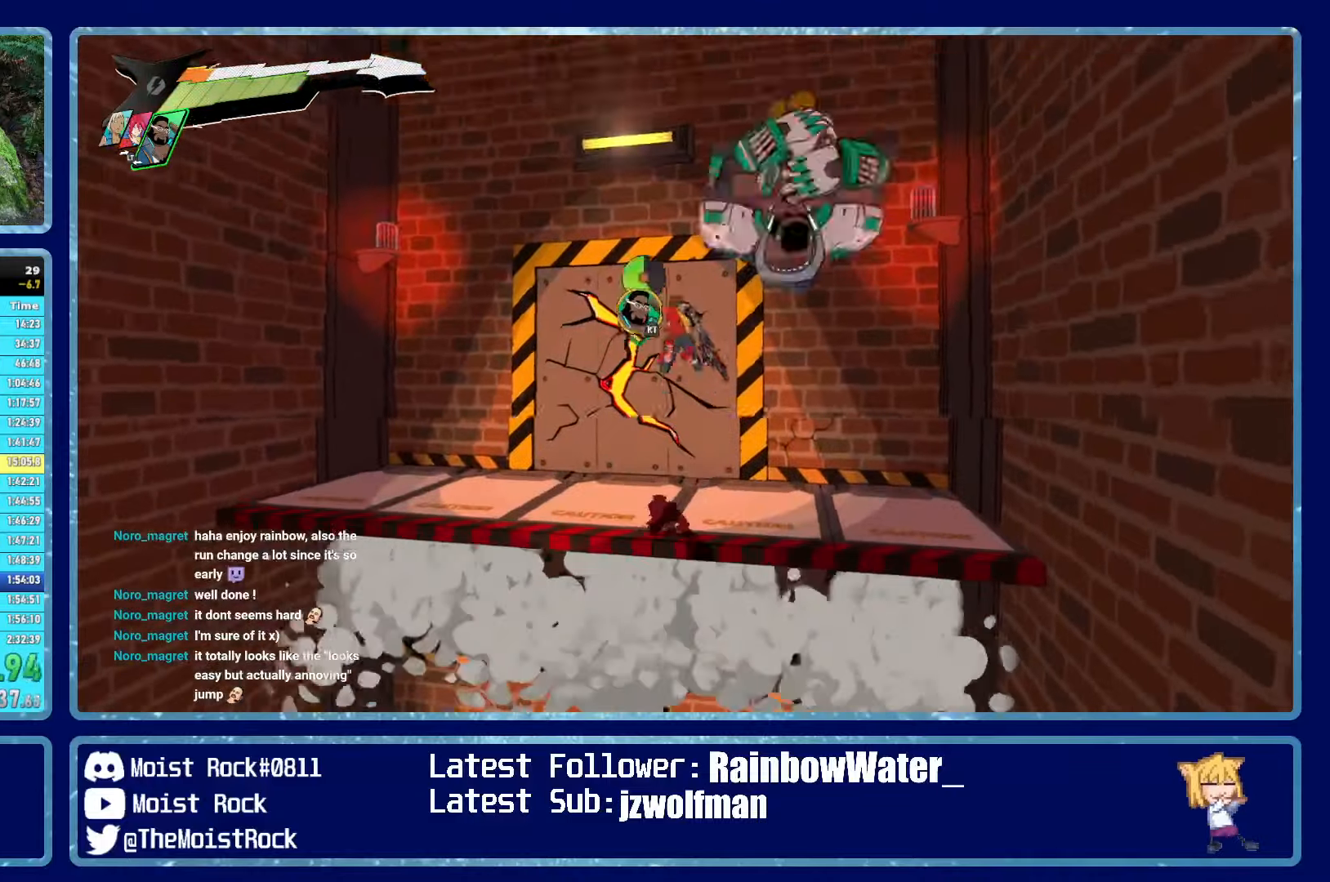
{"dt_ms": 500, "buttons": ["R2"], "left_stick": "center", "right_stick": "center", "events": [[33, "right_stick", "center"], [283, "right_stick", "left"], [350, "left_stick", "center"], [350, "right_stick", "center"]]}
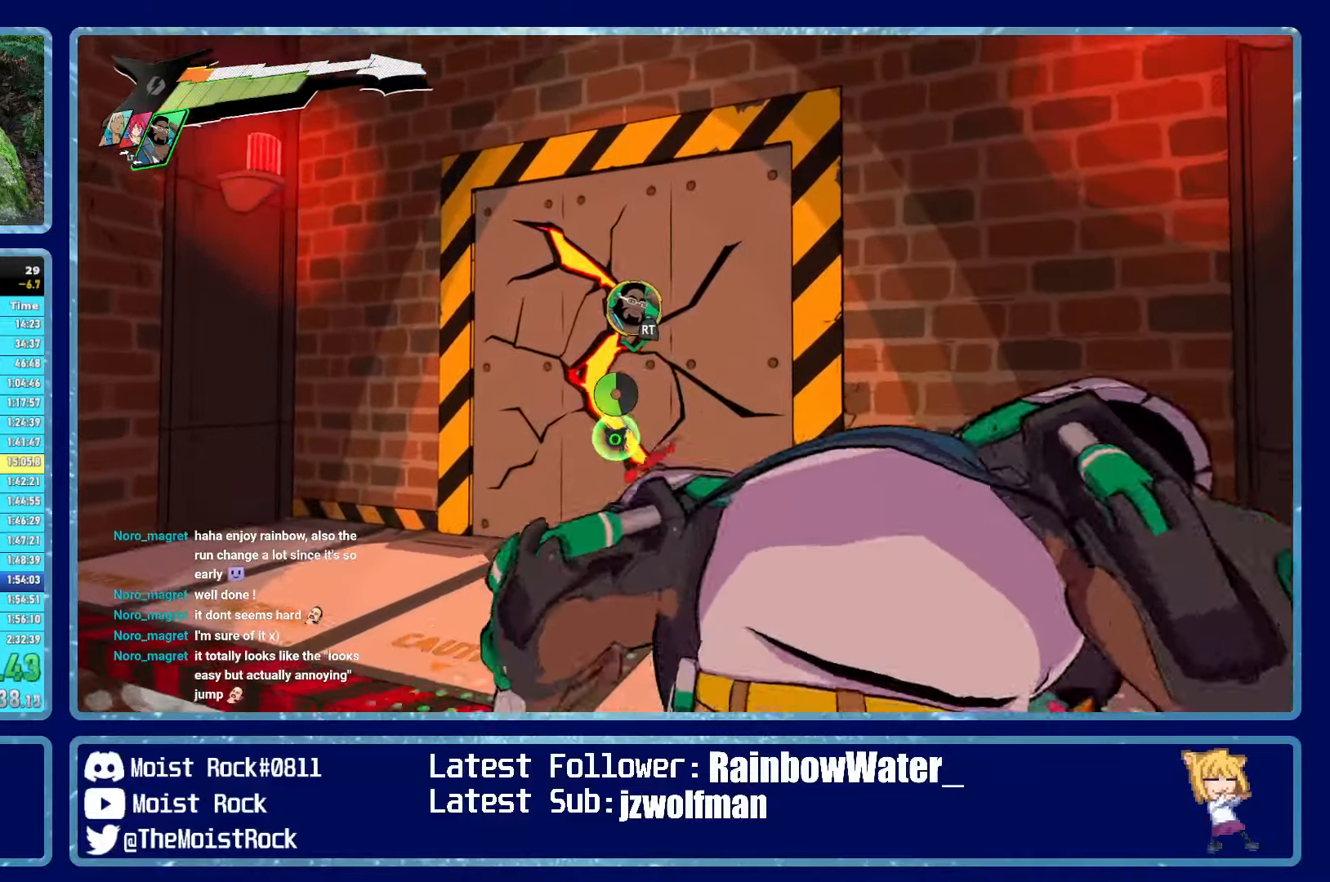
{"dt_ms": 500, "buttons": ["R2"], "left_stick": "center", "right_stick": "center", "events": []}
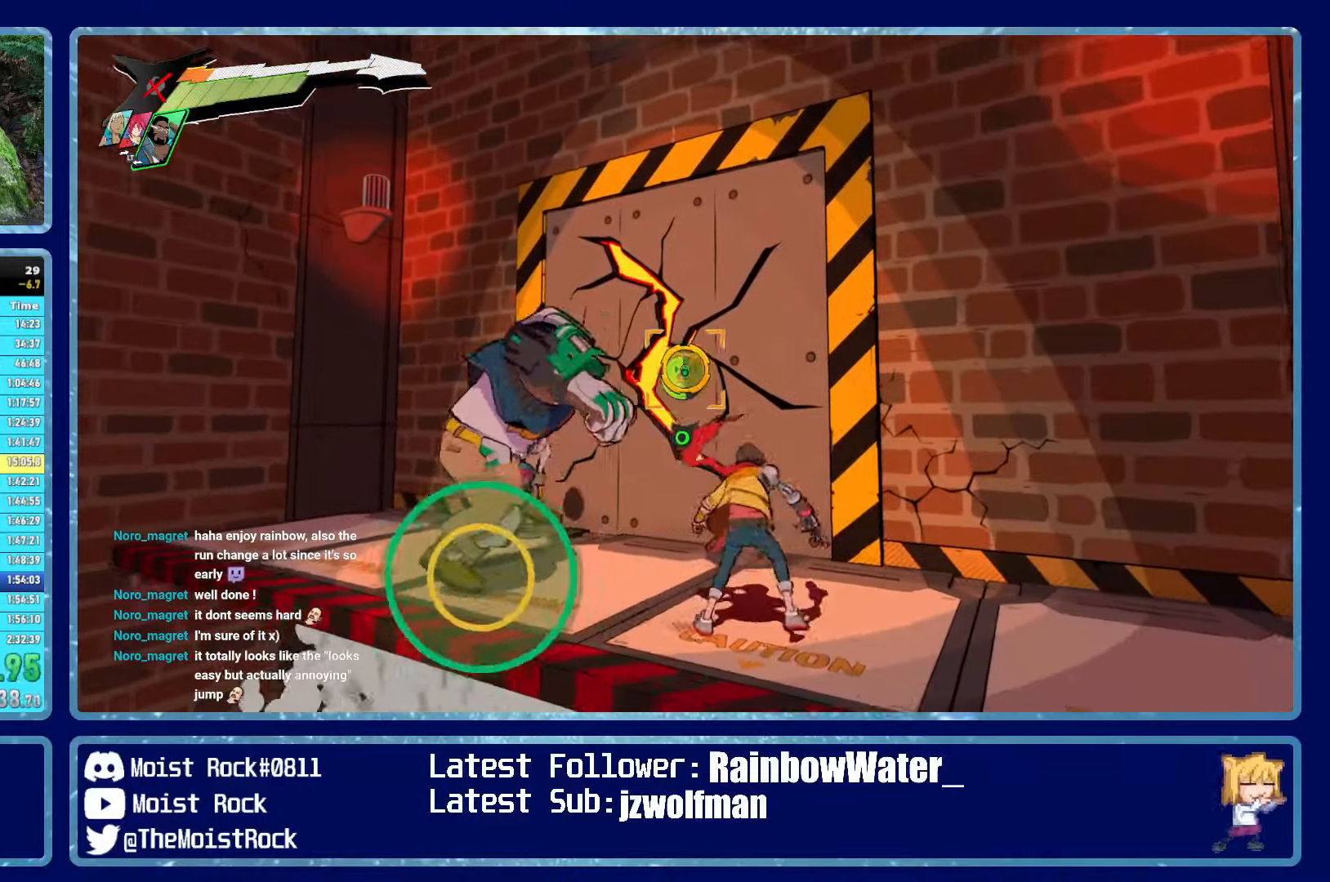
{"dt_ms": 500, "buttons": ["R2"], "left_stick": "center", "right_stick": "center", "events": []}
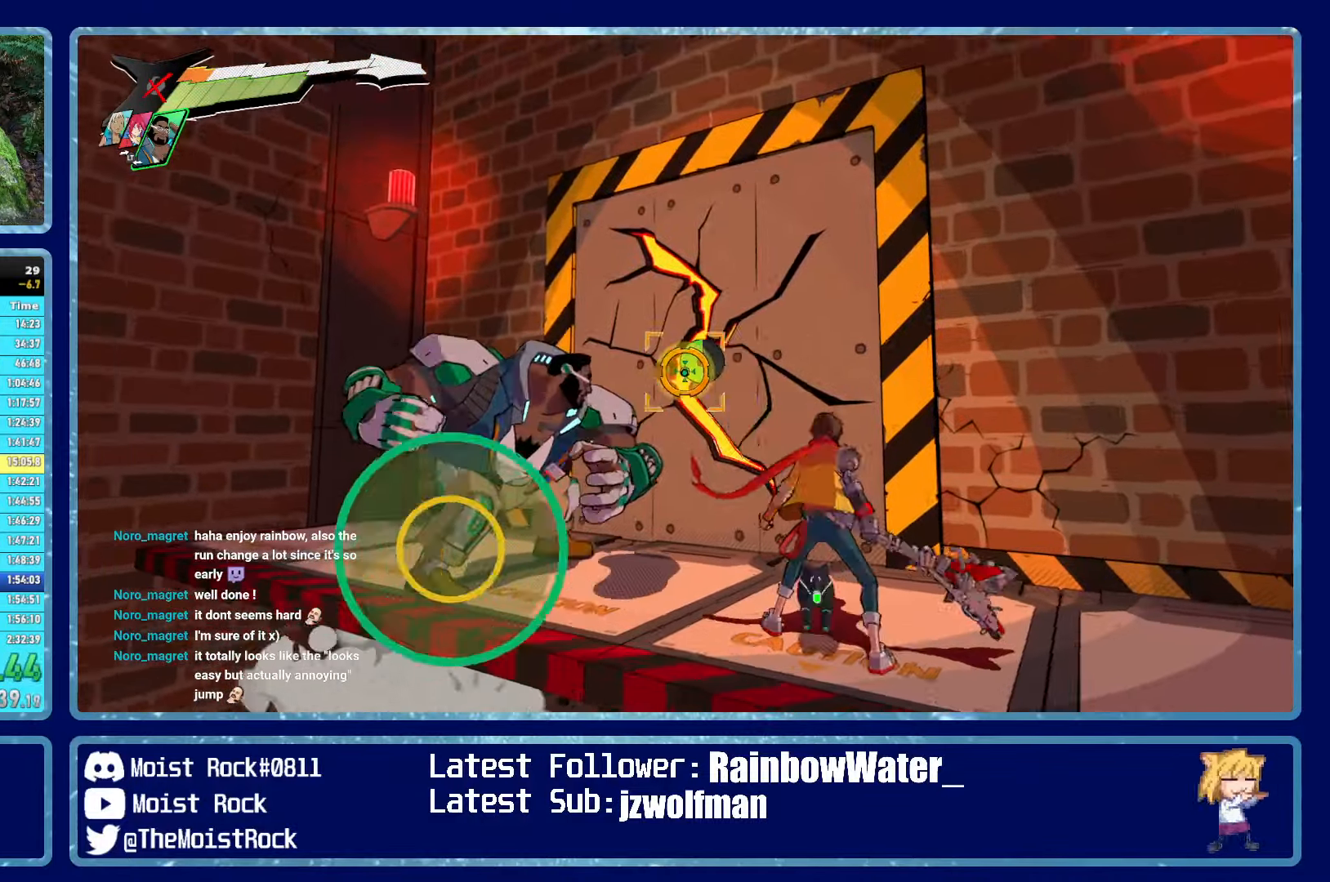
{"dt_ms": 500, "buttons": ["R2"], "left_stick": "up", "right_stick": "center", "events": [[500, "left_stick", "up"]]}
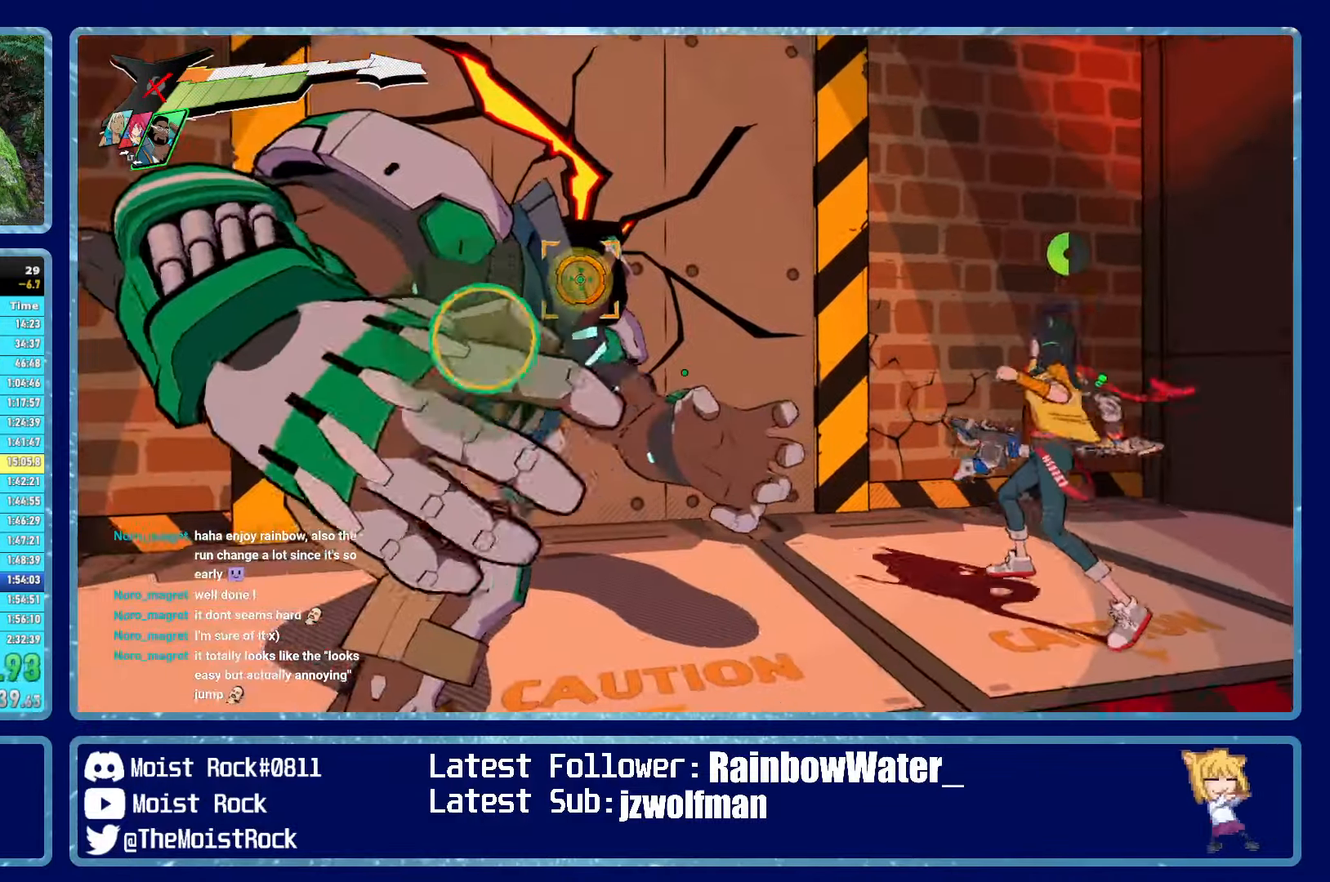
{"dt_ms": 500, "buttons": [], "left_stick": "up", "right_stick": "center", "events": [[33, "R2", "up"]]}
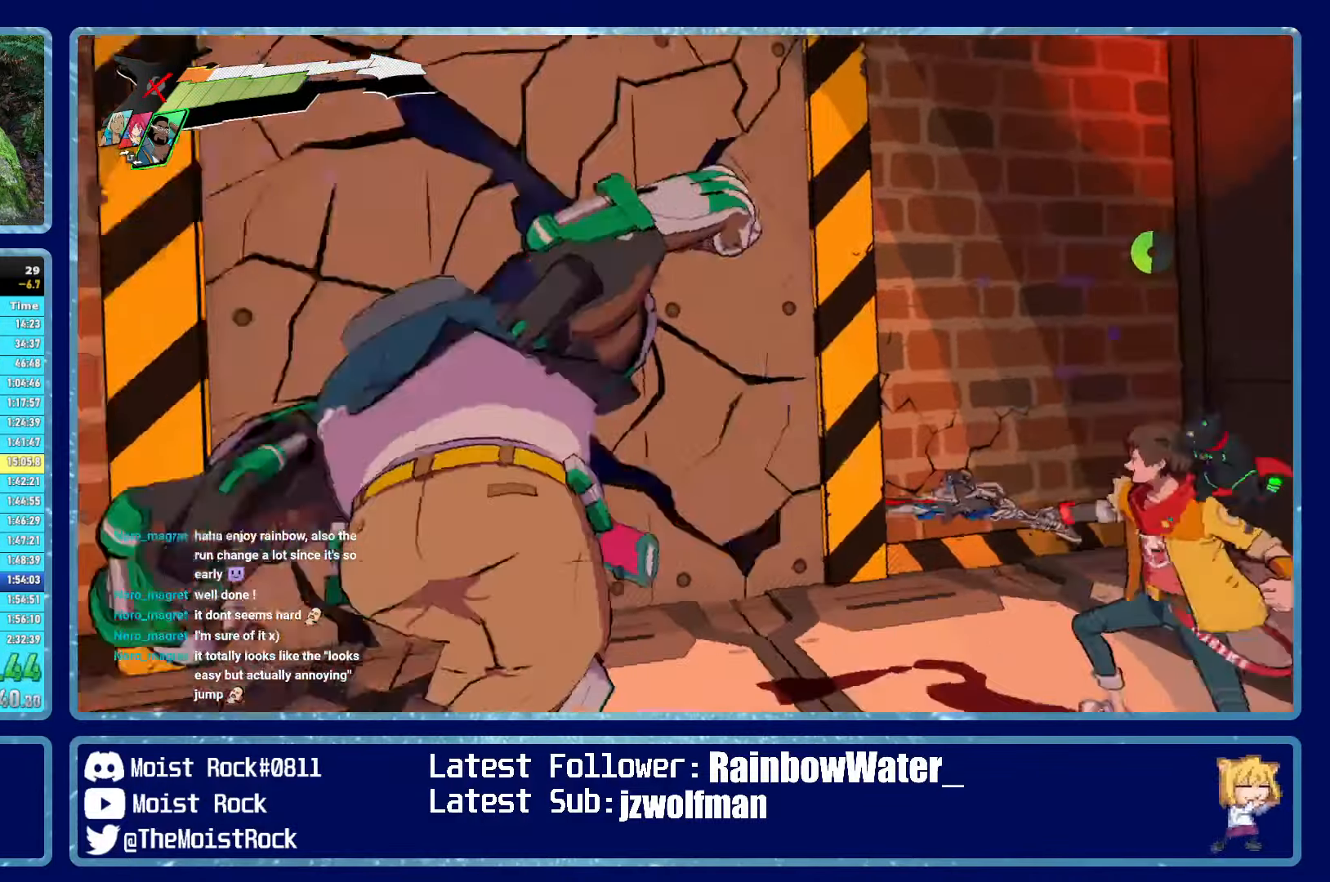
{"dt_ms": 500, "buttons": ["R1"], "left_stick": "up-left", "right_stick": "center", "events": [[16, "left_stick", "up-left"], [33, "R1", "down"], [133, "R1", "up"], [433, "R1", "down"]]}
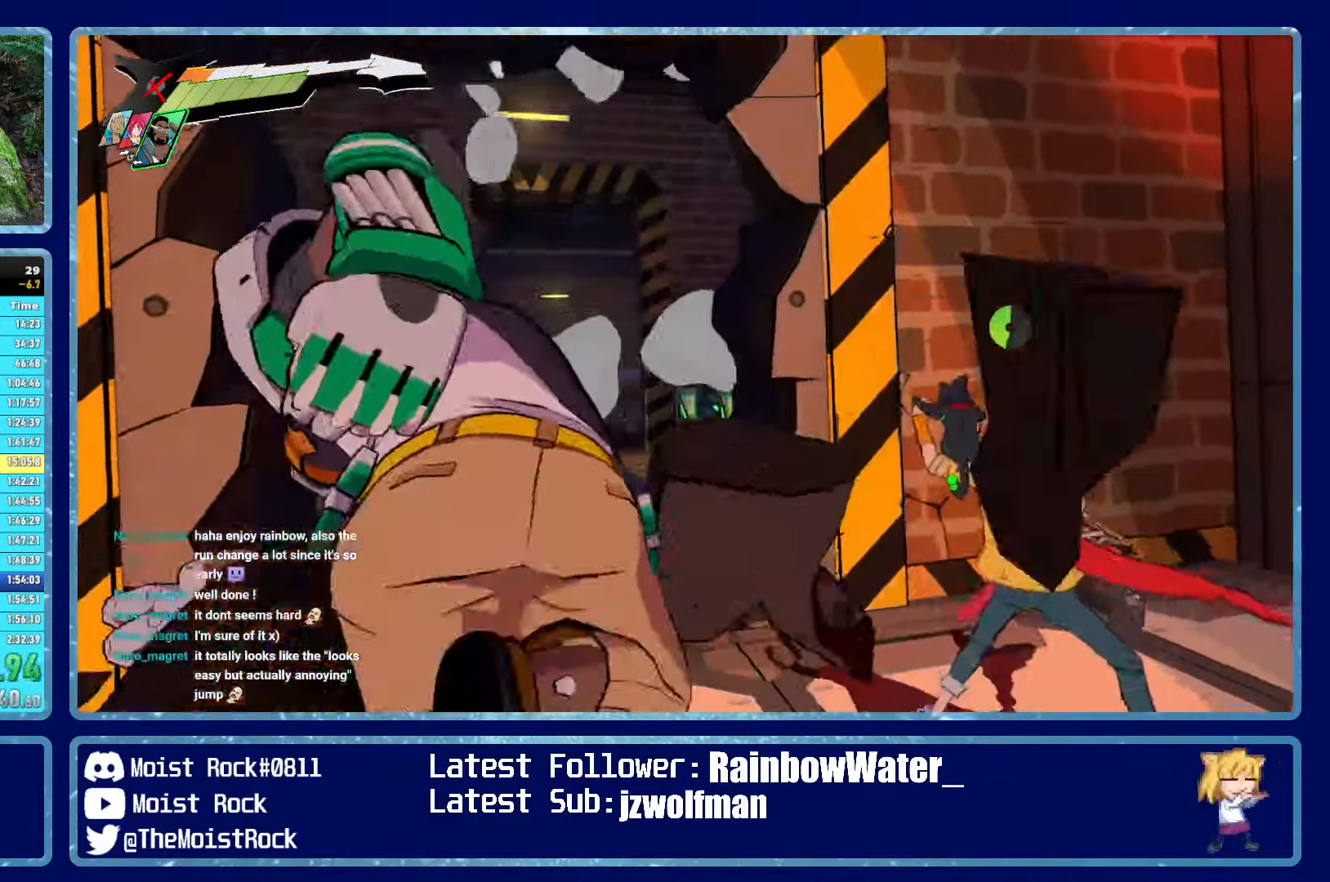
{"dt_ms": 500, "buttons": [], "left_stick": "up", "right_stick": "center", "events": [[16, "R1", "up"], [66, "left_stick", "up"], [300, "R1", "down"], [300, "right_stick", "down-right"], [400, "R1", "up"], [433, "right_stick", "center"]]}
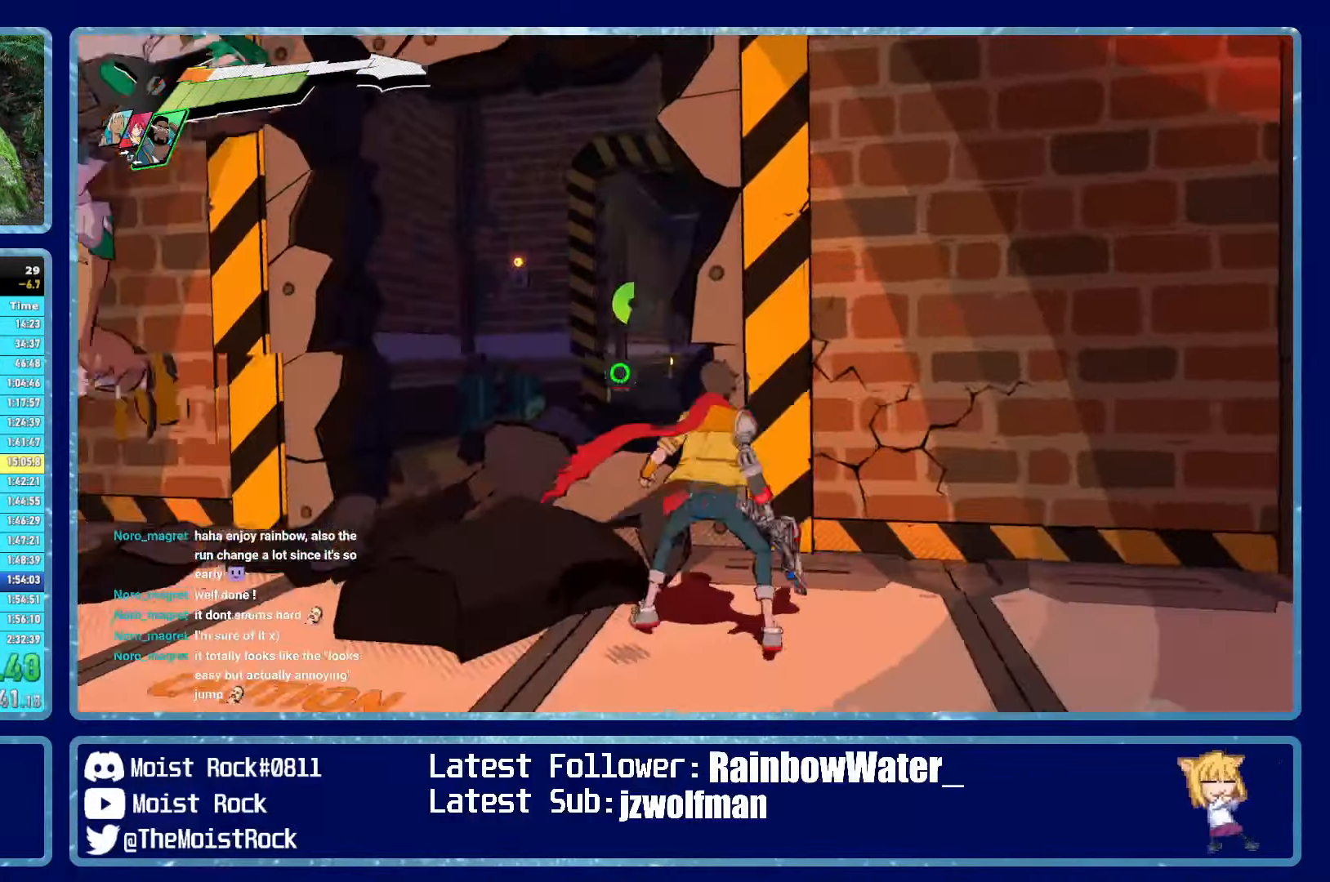
{"dt_ms": 500, "buttons": [], "left_stick": "up", "right_stick": "center", "events": [[200, "R1", "down"], [266, "right_stick", "right"], [300, "R1", "up"], [383, "right_stick", "center"]]}
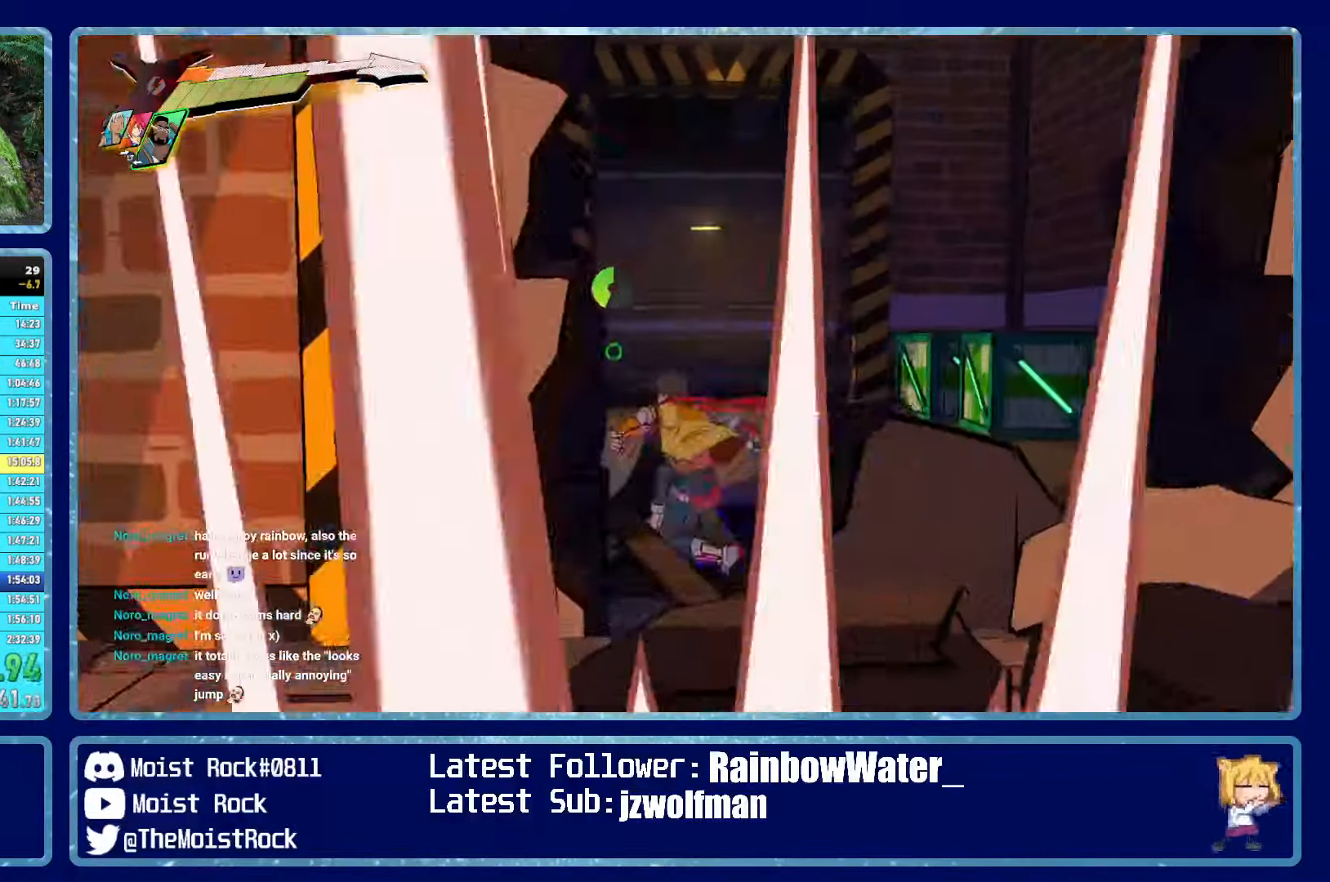
{"dt_ms": 500, "buttons": [], "left_stick": "up-right", "right_stick": "center", "events": [[100, "R1", "down"], [200, "R1", "up"], [316, "L2", "down"], [383, "left_stick", "up-right"], [433, "L2", "up"]]}
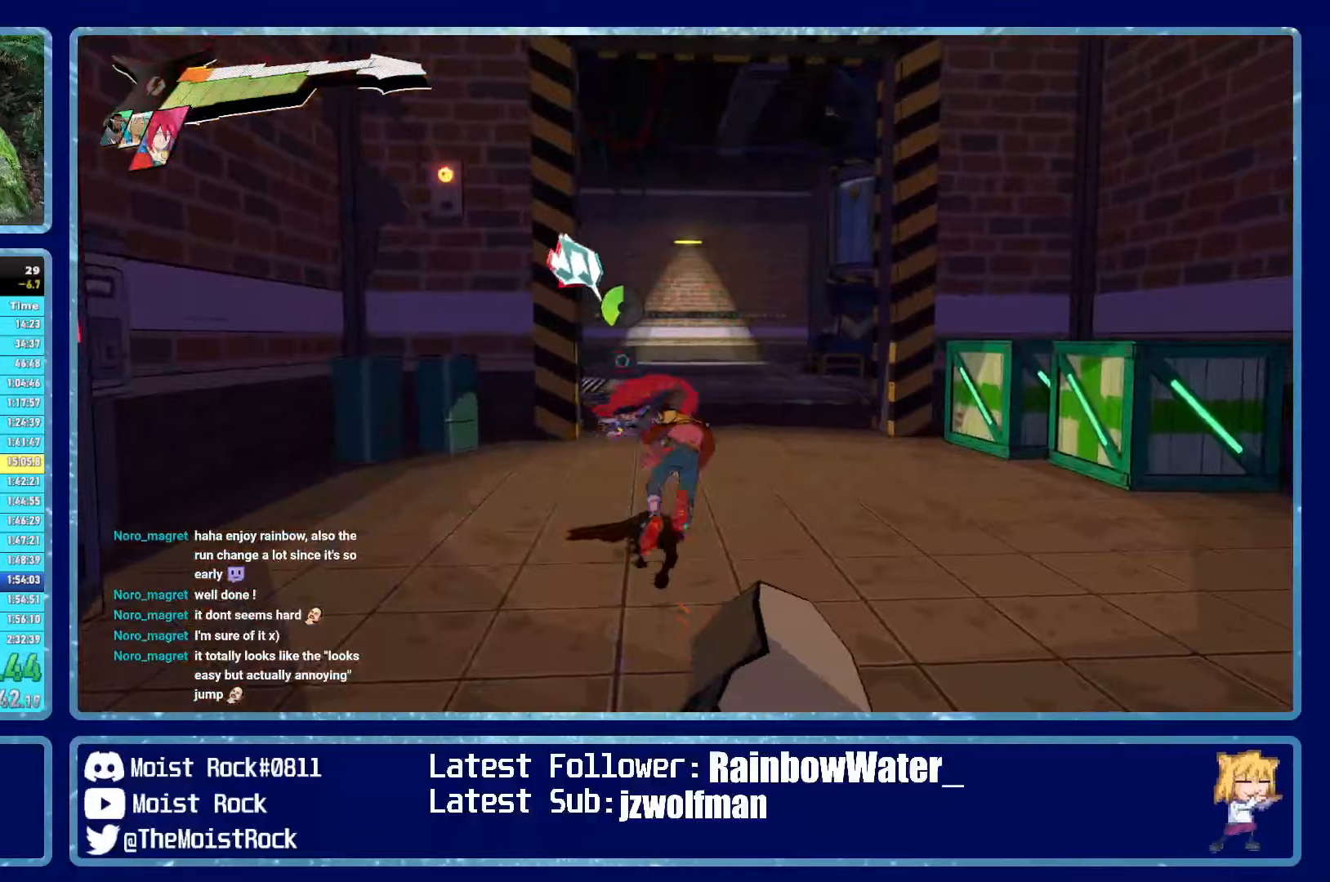
{"dt_ms": 500, "buttons": ["R1"], "left_stick": "up-right", "right_stick": "center", "events": [[17, "L2", "down"], [17, "left_stick", "up"], [67, "R1", "down"], [133, "L2", "up"], [200, "R1", "up"], [200, "X", "down"], [300, "X", "up"], [400, "left_stick", "up-right"], [500, "R1", "down"]]}
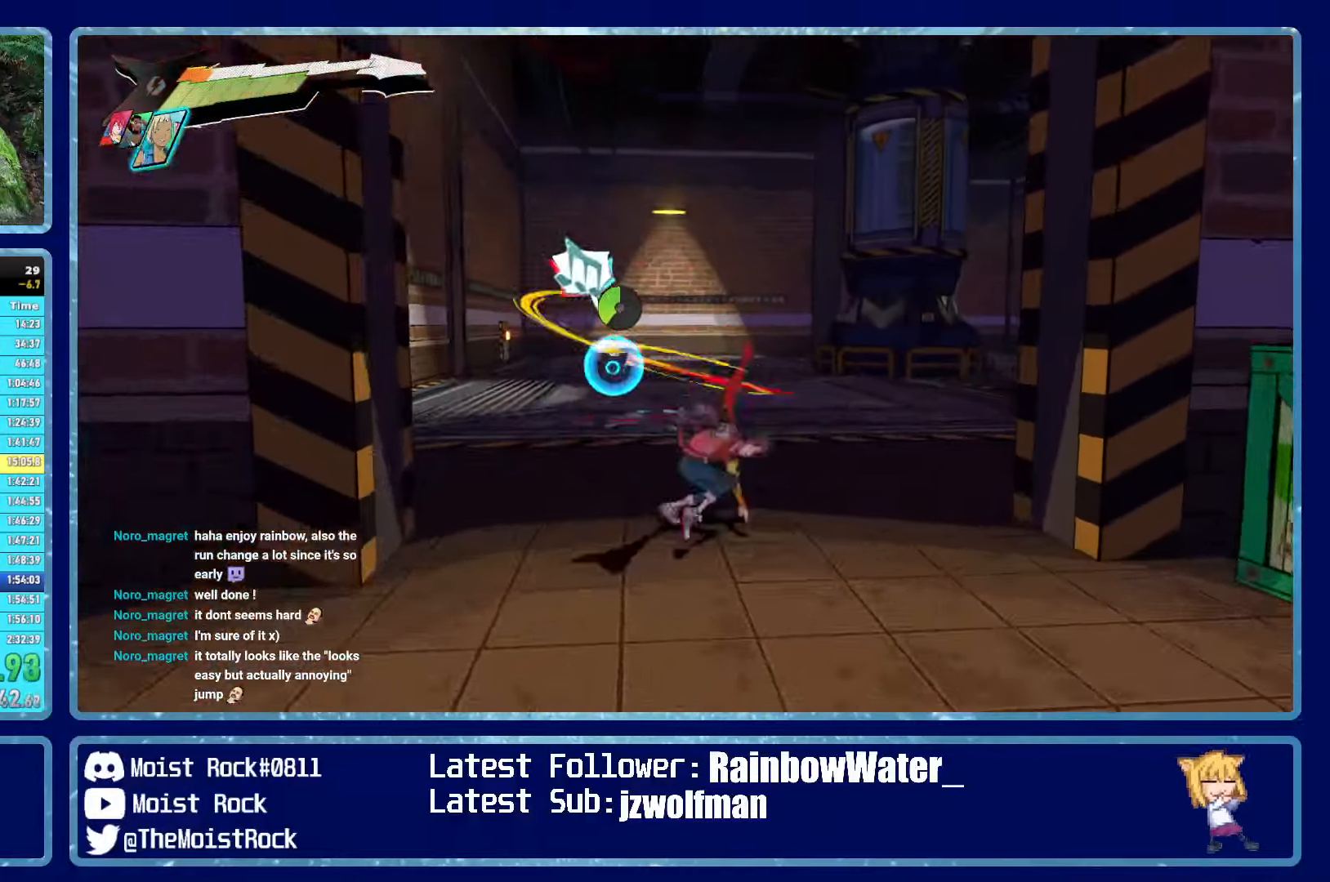
{"dt_ms": 500, "buttons": [], "left_stick": "up", "right_stick": "center", "events": [[117, "R1", "up"], [333, "left_stick", "up"], [367, "R1", "down"], [483, "R1", "up"]]}
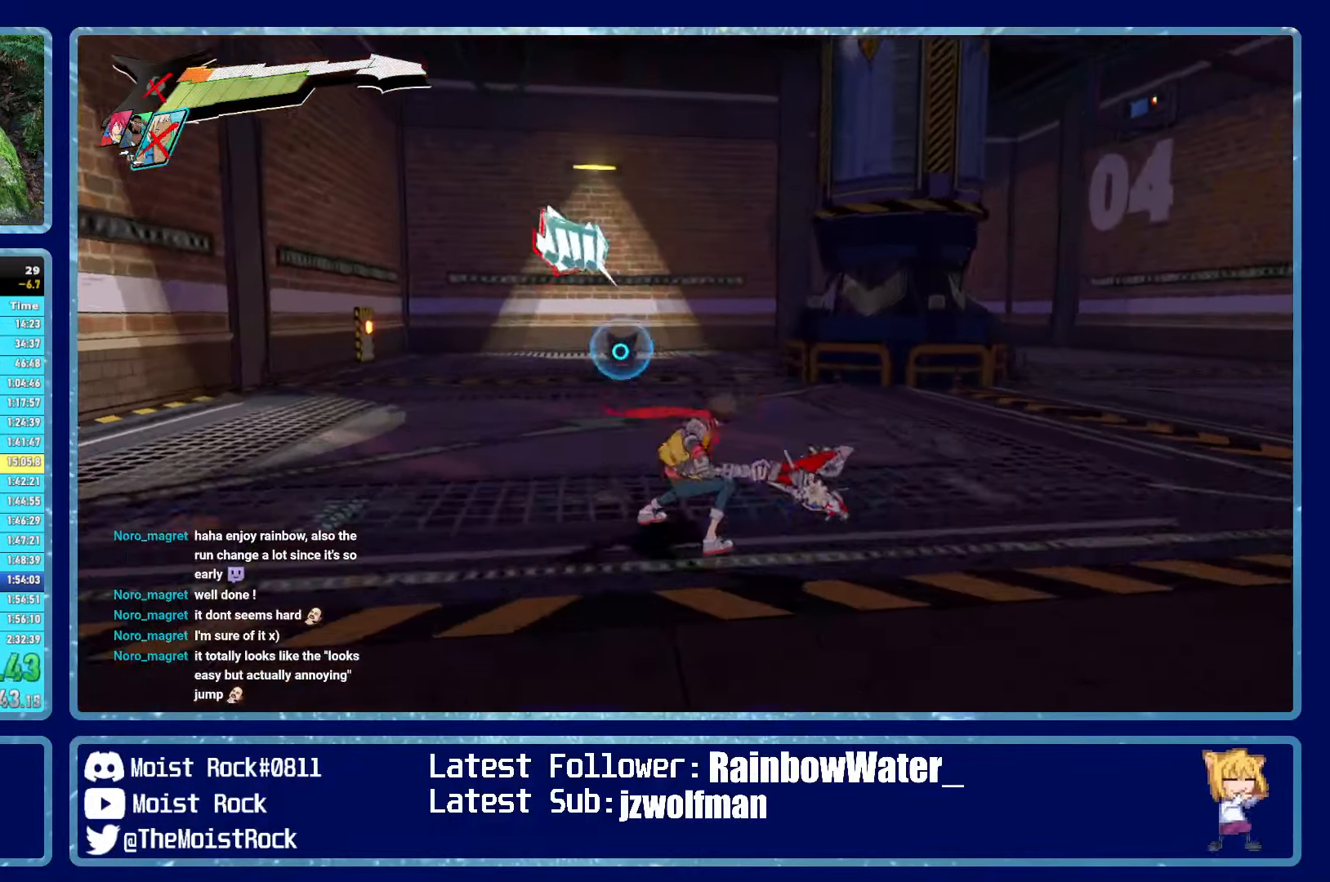
{"dt_ms": 1000, "buttons": ["R1"], "left_stick": "up-right", "right_stick": "center"}
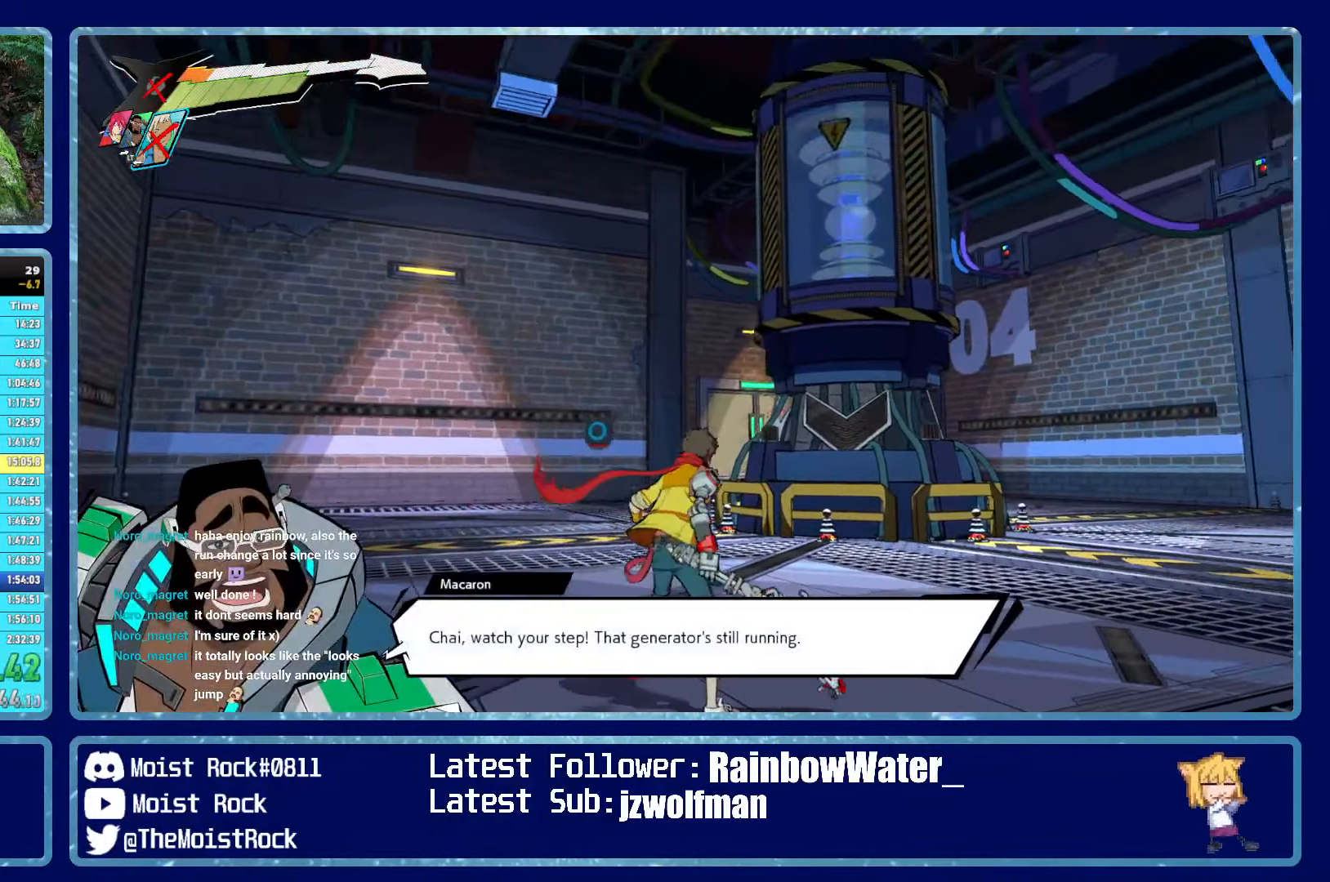
{"dt_ms": 500, "buttons": [], "left_stick": "up", "right_stick": "down-left", "events": [[17, "right_stick", "left"], [100, "R1", "up"], [167, "right_stick", "center"], [417, "left_stick", "up"], [483, "right_stick", "down-left"]]}
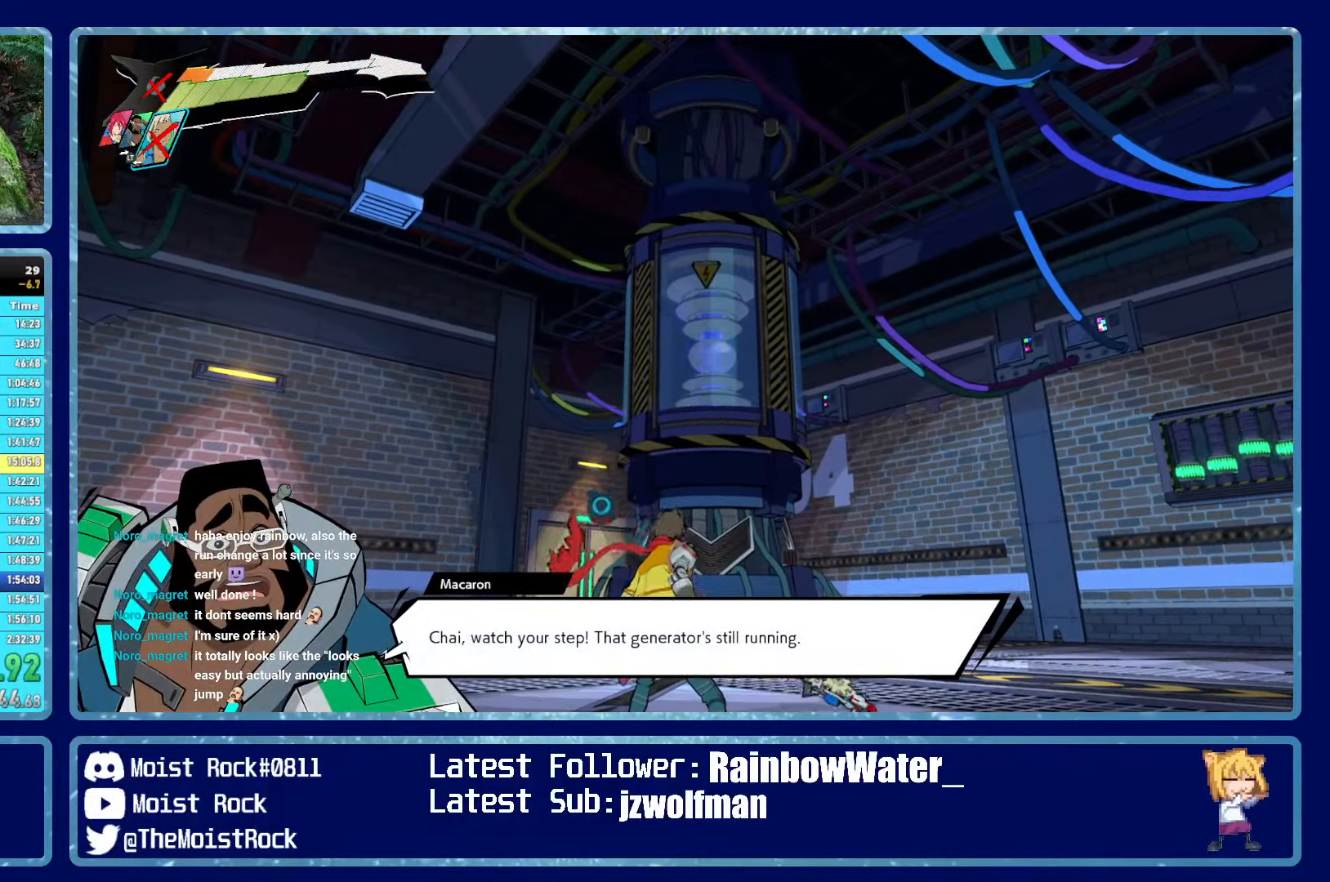
{"dt_ms": 500, "buttons": ["R1"], "left_stick": "up-right", "right_stick": "left", "events": [[83, "R1", "down"], [117, "left_stick", "up-right"], [183, "R1", "up"], [183, "right_stick", "center"], [383, "right_stick", "down-left"], [433, "R1", "down"], [450, "right_stick", "left"]]}
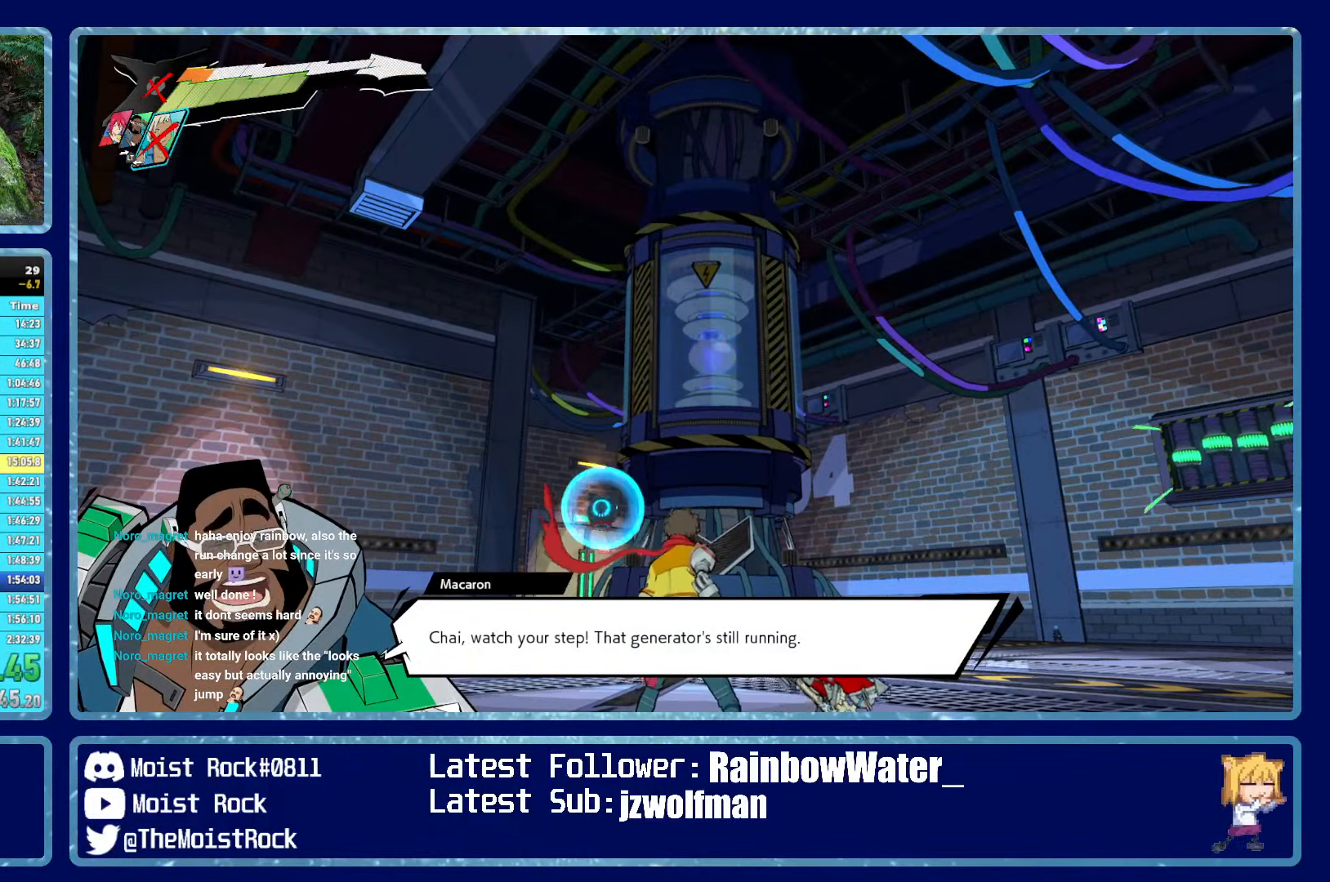
{"dt_ms": 500, "buttons": [], "left_stick": "up-right", "right_stick": "center", "events": [[67, "right_stick", "center"], [83, "R1", "up"], [267, "right_stick", "left"], [350, "R1", "down"], [433, "right_stick", "center"], [450, "R1", "up"]]}
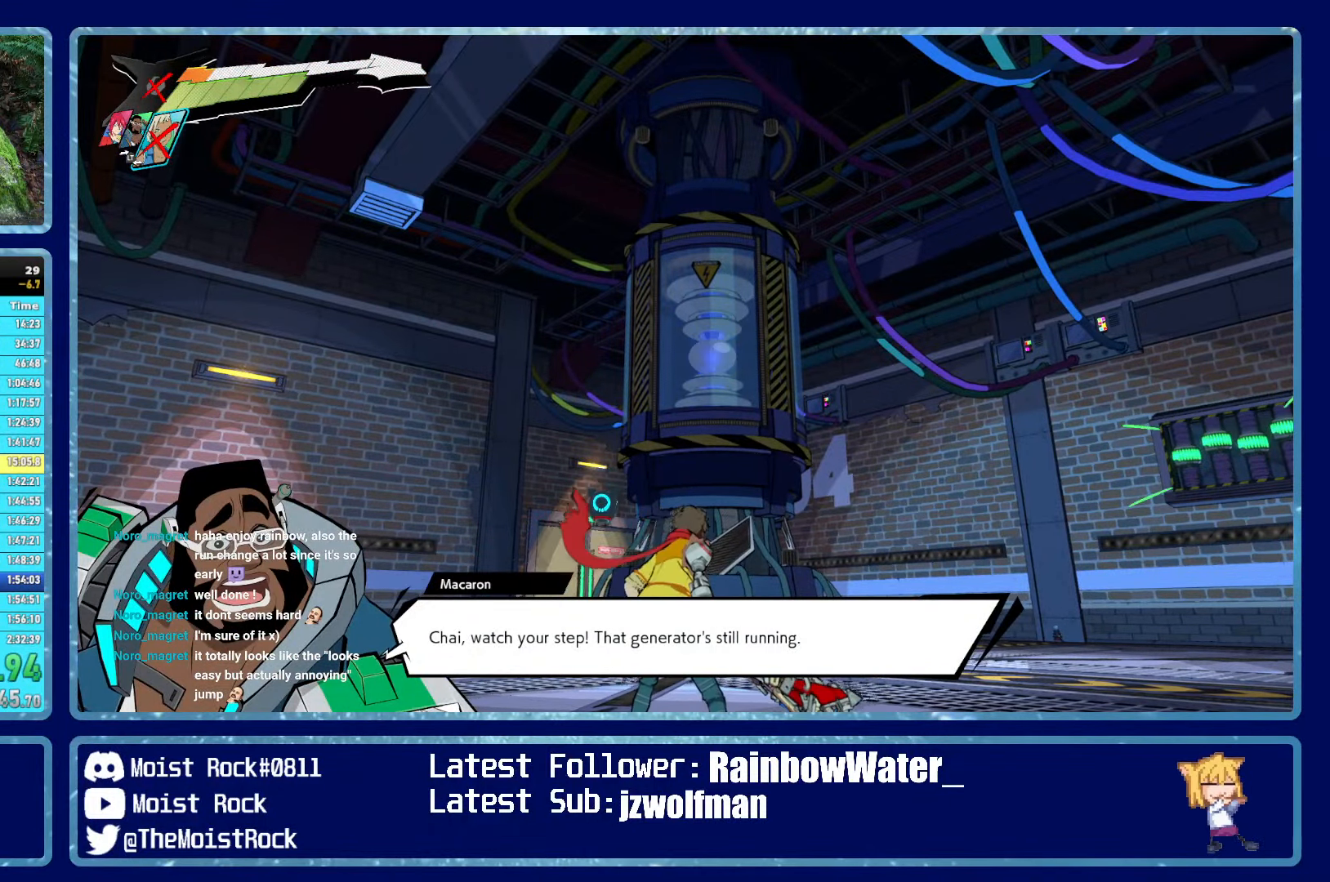
{"dt_ms": 500, "buttons": [], "left_stick": "up-right", "right_stick": "center", "events": [[283, "left_stick", "up"], [500, "left_stick", "up-right"]]}
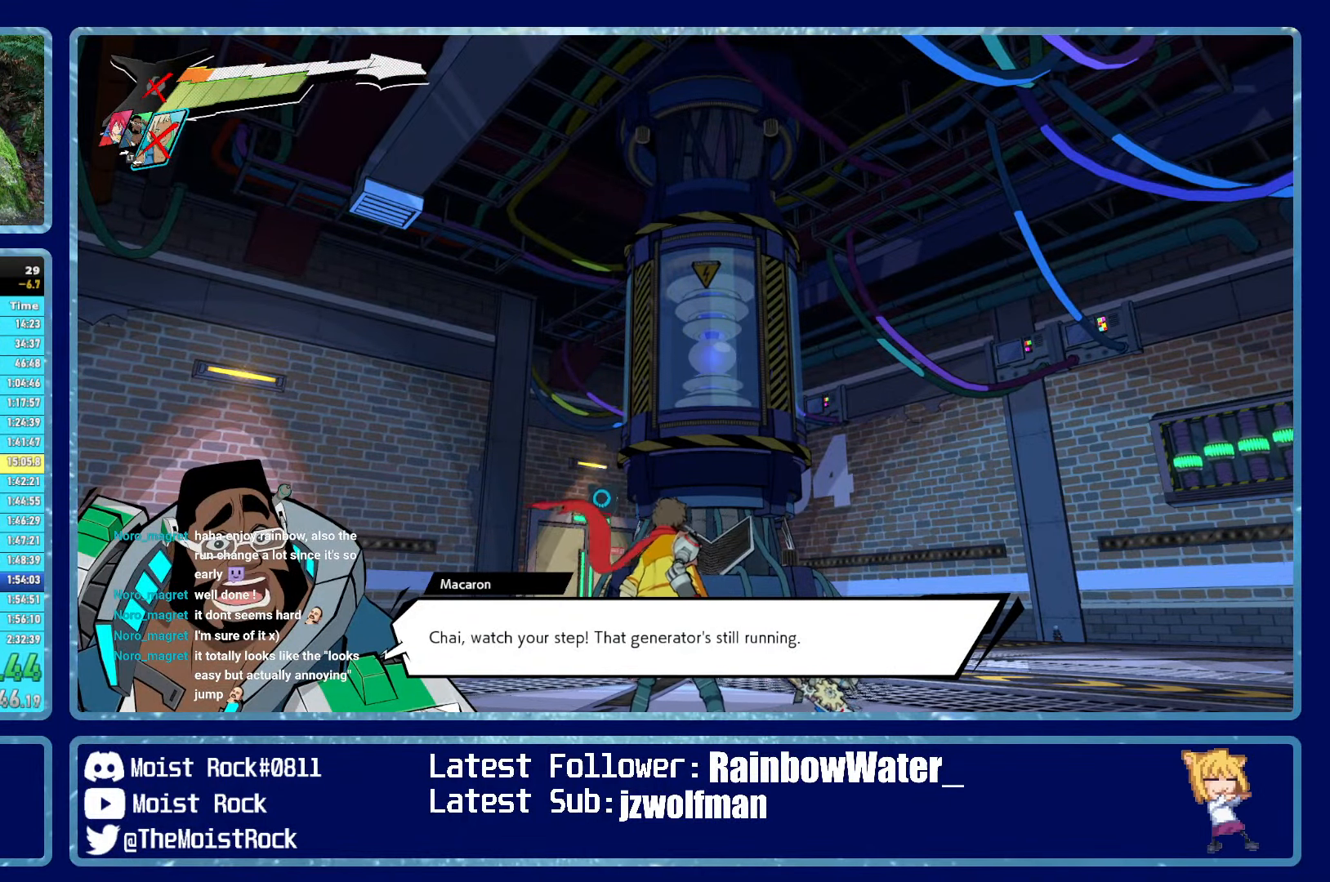
{"dt_ms": 500, "buttons": [], "left_stick": "up", "right_stick": "center", "events": [[167, "left_stick", "up"], [367, "right_stick", "left"], [500, "right_stick", "center"]]}
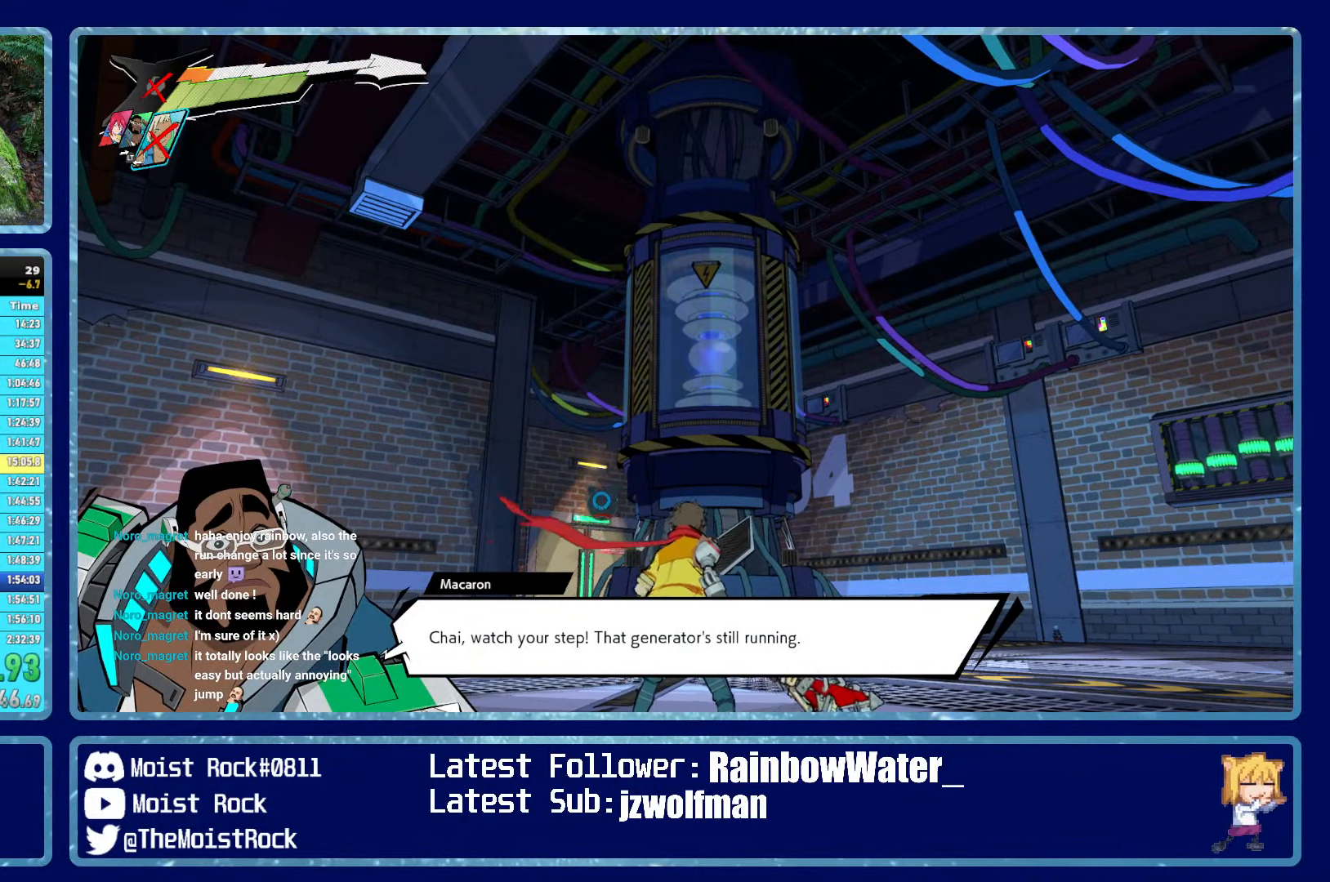
{"dt_ms": 500, "buttons": [], "left_stick": "up", "right_stick": "center", "events": [[250, "right_stick", "down-left"], [433, "right_stick", "center"]]}
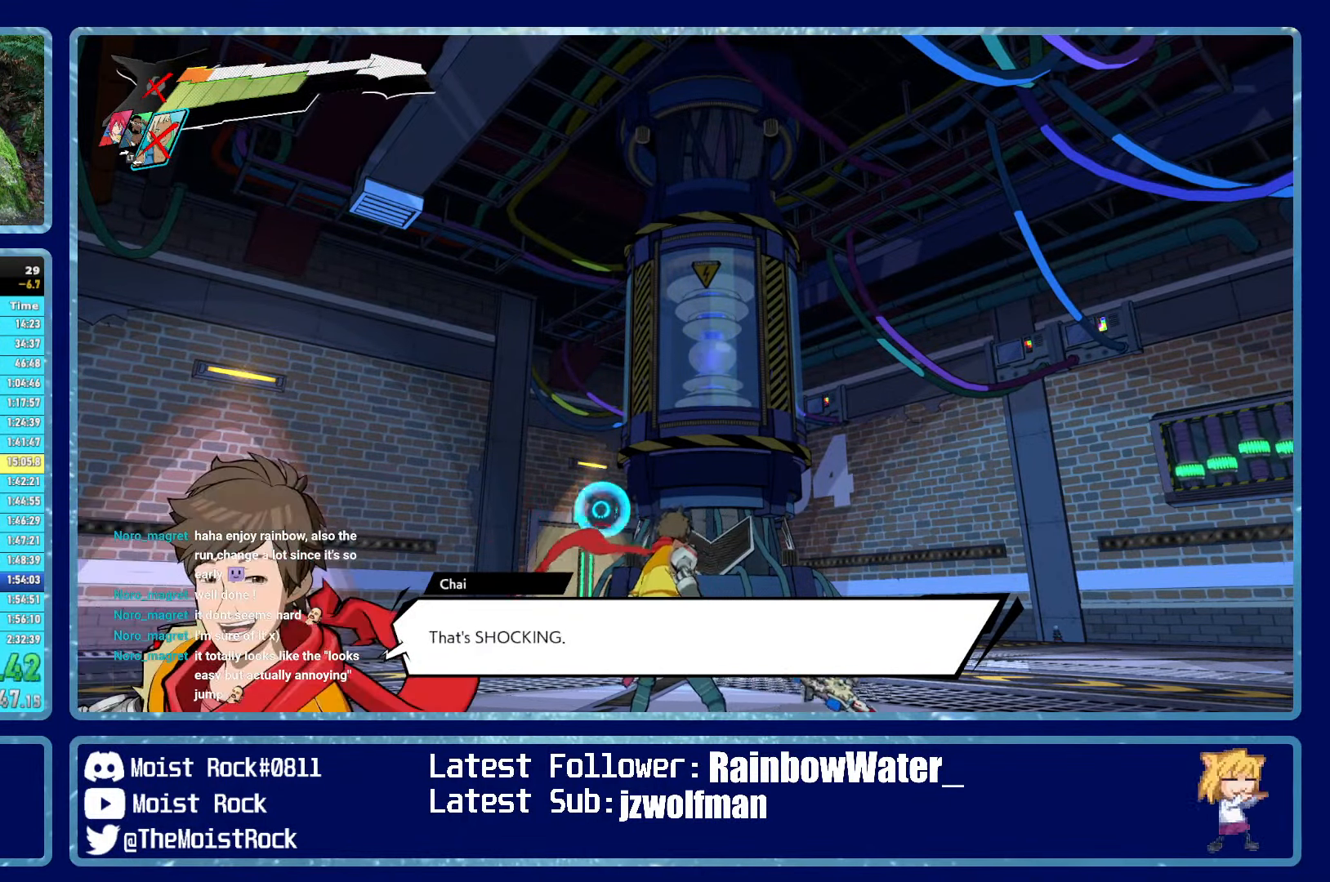
{"dt_ms": 500, "buttons": [], "left_stick": "up", "right_stick": "center", "events": [[150, "right_stick", "down-left"], [267, "right_stick", "center"]]}
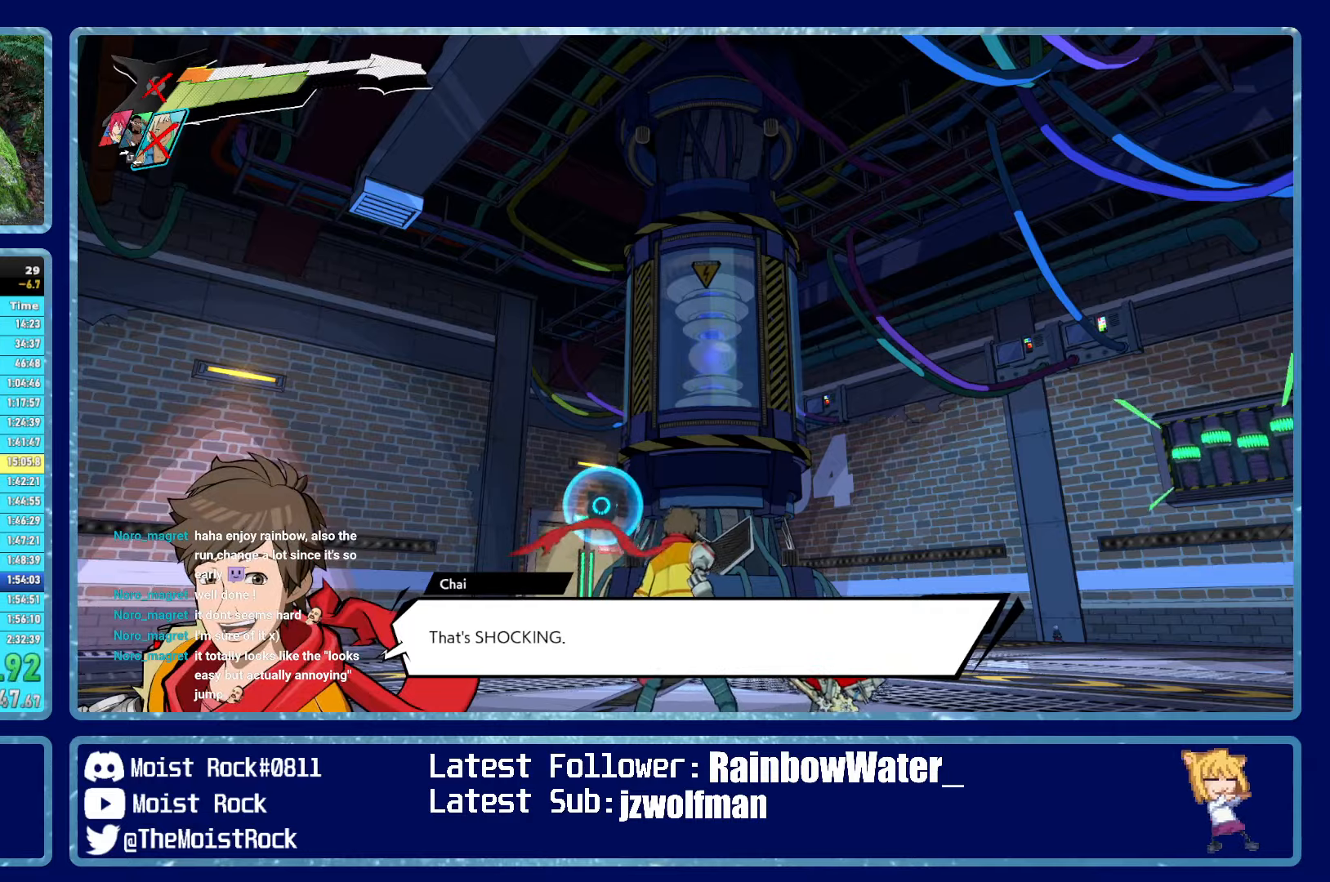
{"dt_ms": 500, "buttons": [], "left_stick": "up", "right_stick": "center", "events": []}
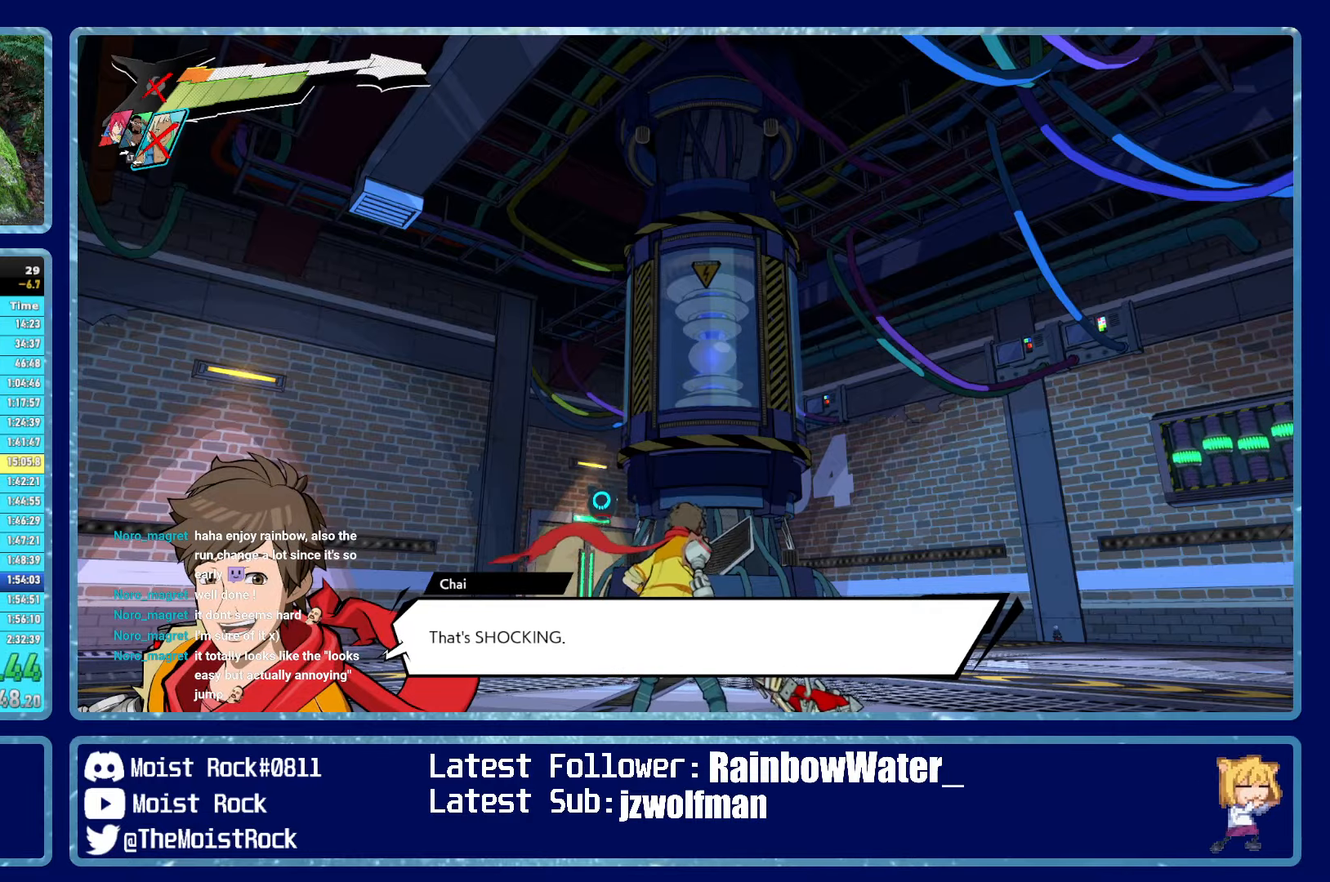
{"dt_ms": 500, "buttons": [], "left_stick": "up", "right_stick": "center", "events": [[267, "R1", "down"], [367, "R1", "up"]]}
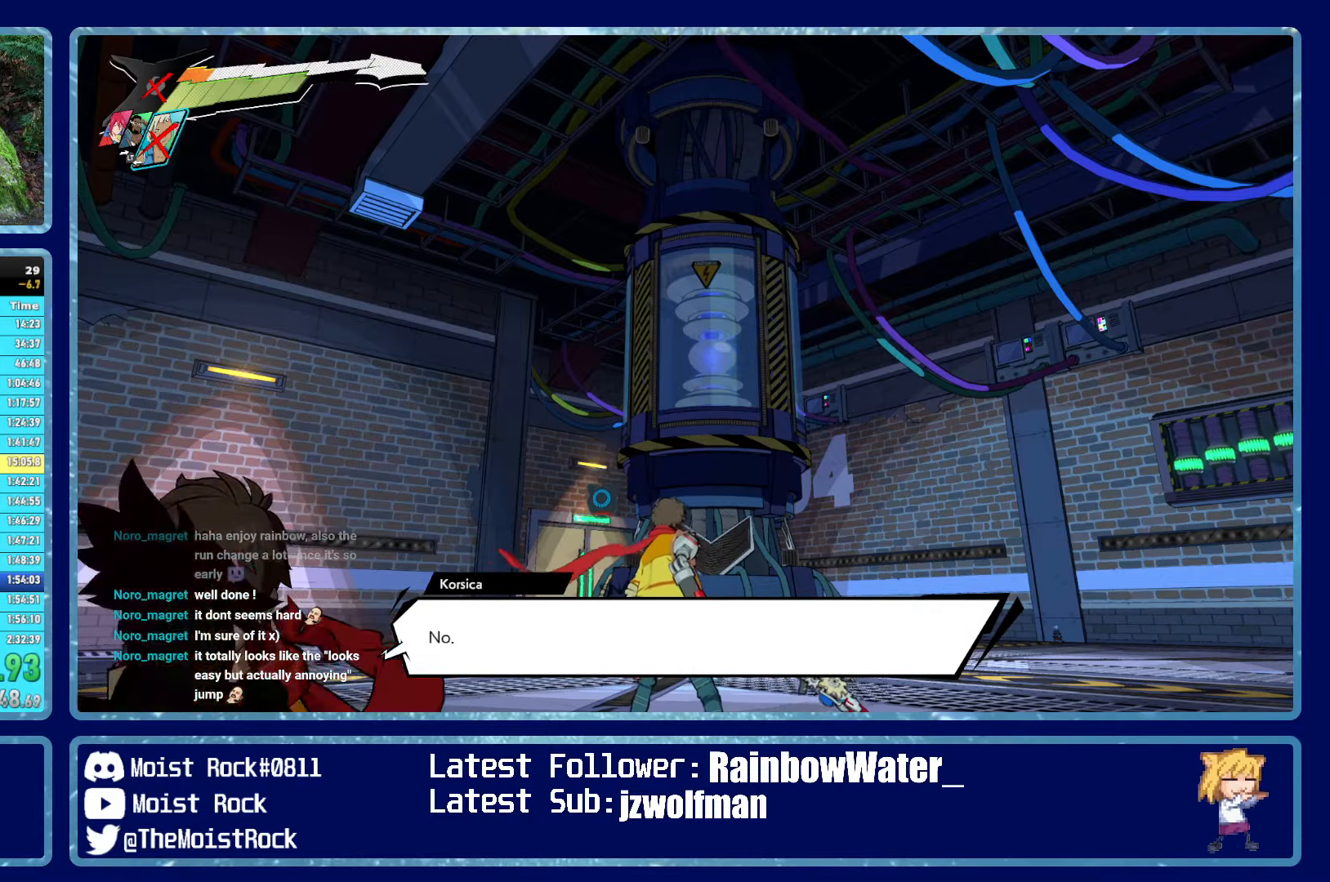
{"dt_ms": 500, "buttons": [], "left_stick": "up", "right_stick": "center", "events": [[134, "R1", "down"], [234, "R1", "up"]]}
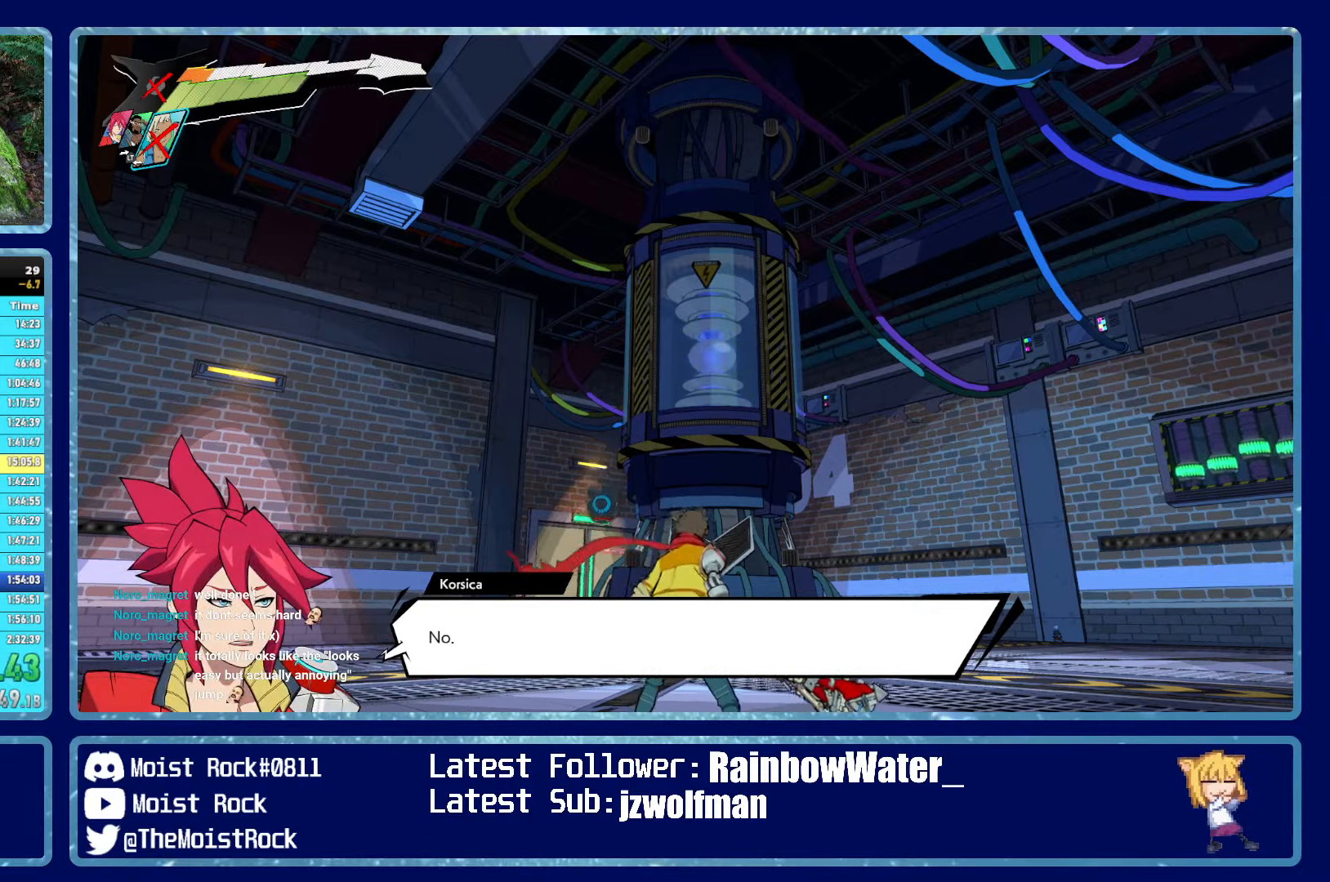
{"dt_ms": 500, "buttons": [], "left_stick": "up", "right_stick": "center", "events": [[17, "right_stick", "down-left"], [34, "R1", "down"], [134, "R1", "up"], [200, "right_stick", "center"], [417, "R1", "down"], [500, "R1", "up"]]}